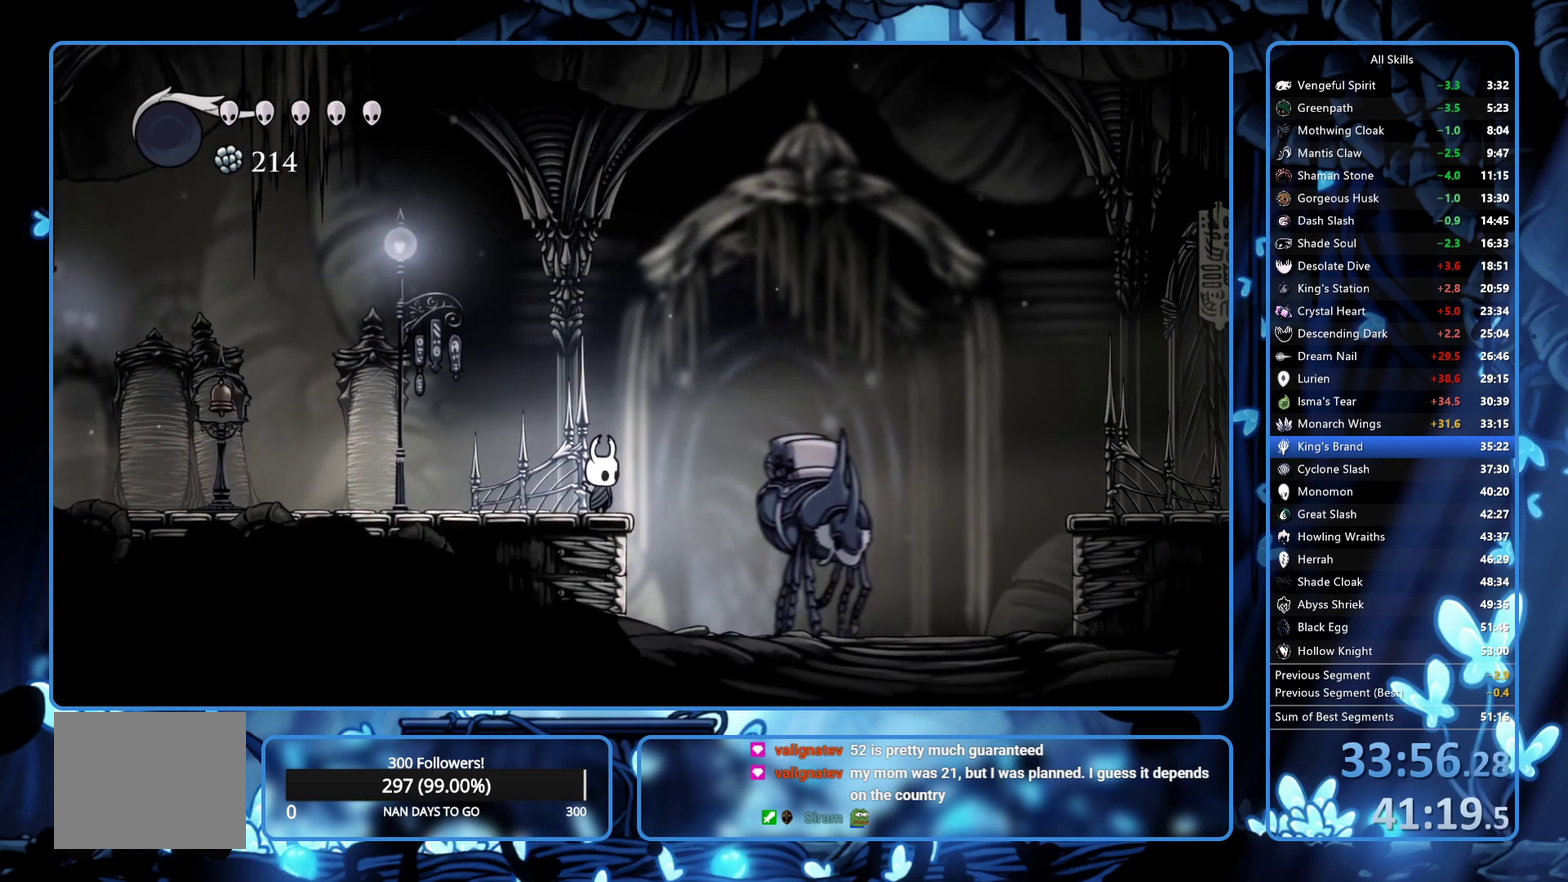
Gameplay with a controller (Xbox layout); each line is a JSON object with the inputs held at the frame after it. "events" lists button and stick changes between this image and that frame as [ms after this image, input, new state], when the widget could be followed in between. Not read: L3 R3.
{"buttons": ["DPAD_UP"], "left_stick": "center", "right_stick": "center", "events": [[17, "DPAD_UP", "up"], [83, "DPAD_UP", "down"], [150, "DPAD_UP", "up"], [350, "DPAD_UP", "down"], [400, "DPAD_UP", "up"], [500, "DPAD_UP", "down"]]}
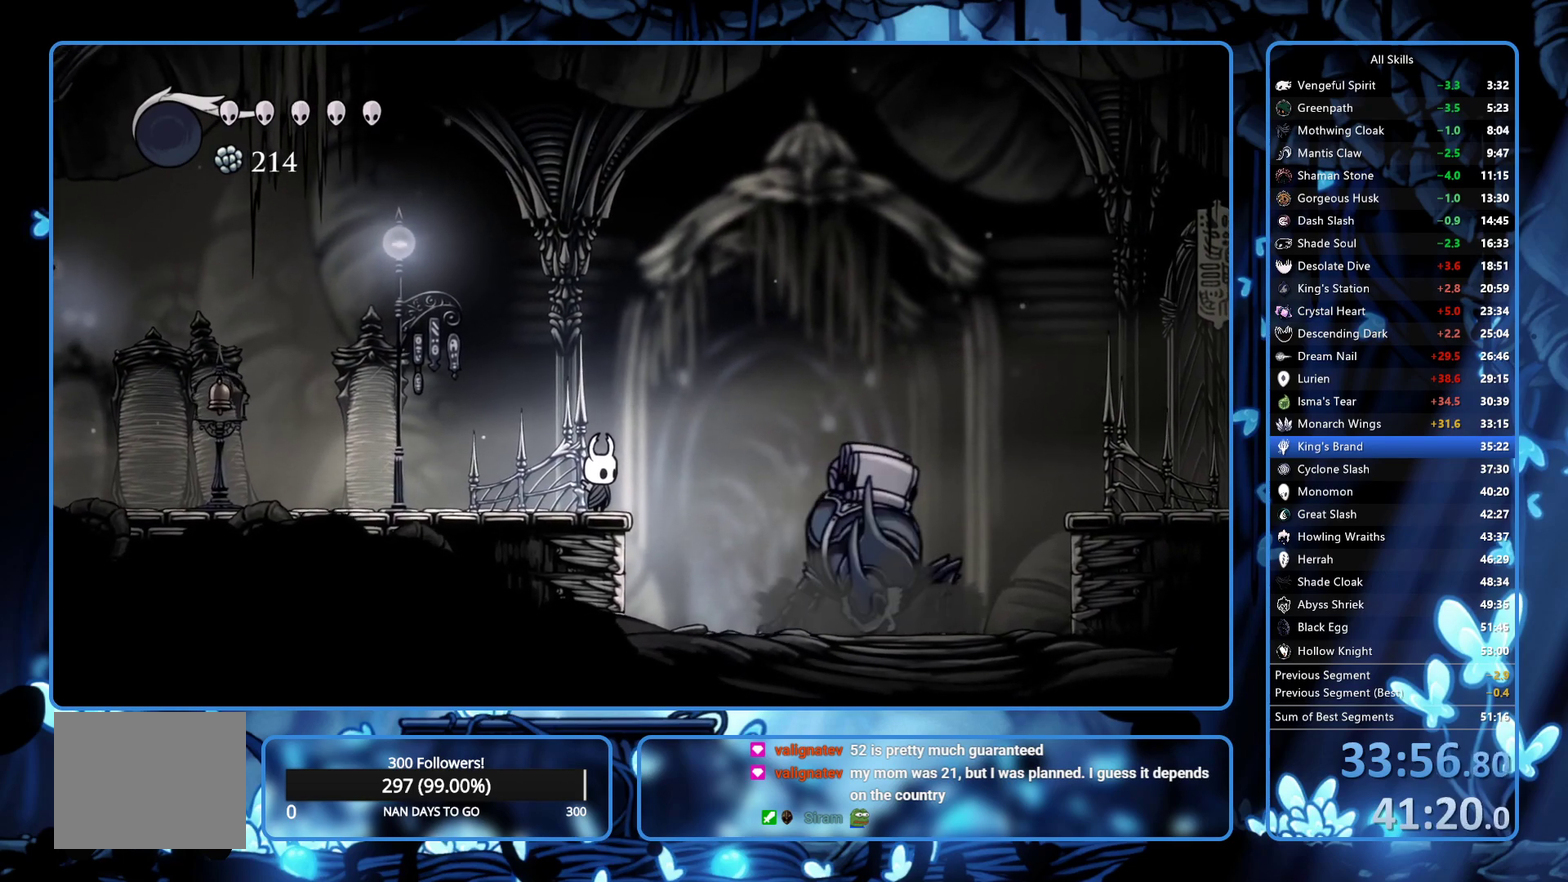
{"buttons": [], "left_stick": "center", "right_stick": "center", "events": [[50, "DPAD_UP", "up"], [167, "DPAD_UP", "down"], [217, "DPAD_UP", "up"], [367, "DPAD_UP", "down"], [417, "DPAD_UP", "up"]]}
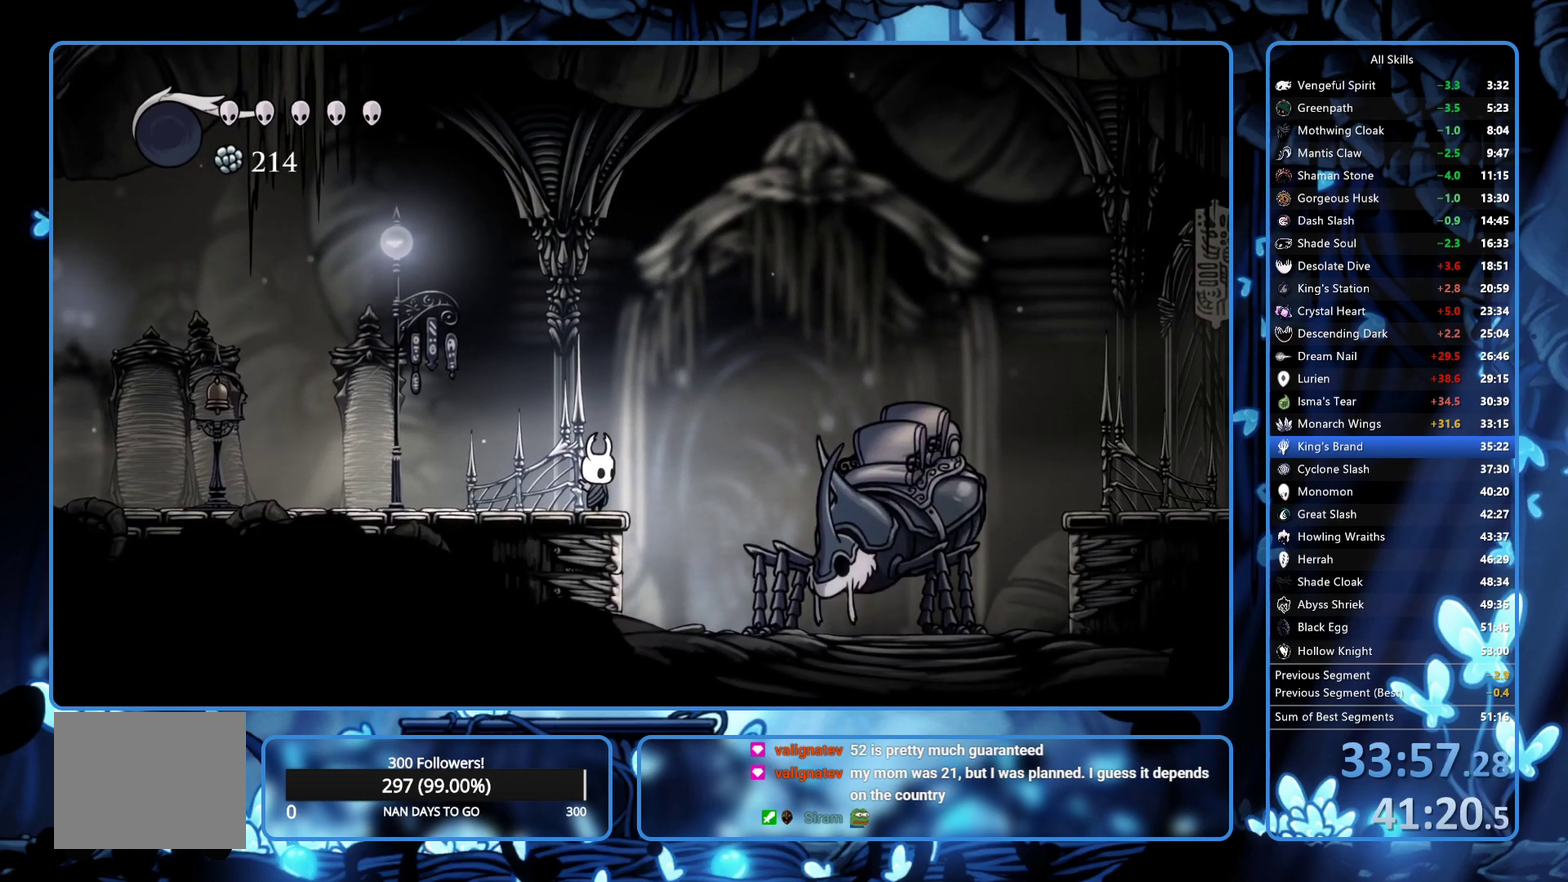
{"buttons": [], "left_stick": "center", "right_stick": "center", "events": [[267, "DPAD_UP", "down"], [317, "DPAD_UP", "up"]]}
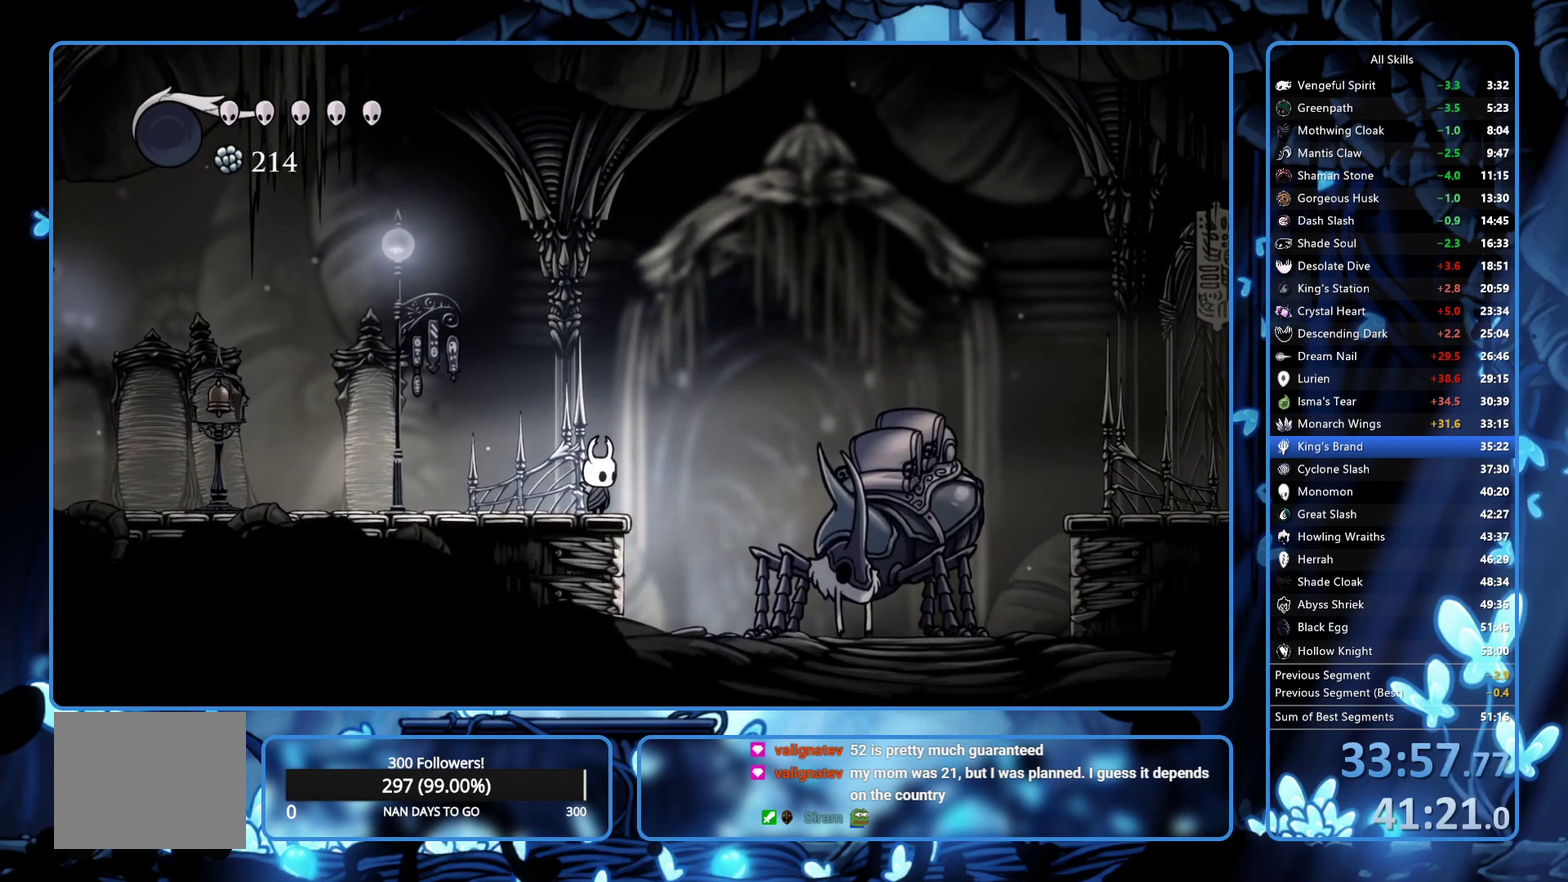
{"buttons": [], "left_stick": "center", "right_stick": "center", "events": [[17, "DPAD_UP", "down"], [367, "DPAD_UP", "up"]]}
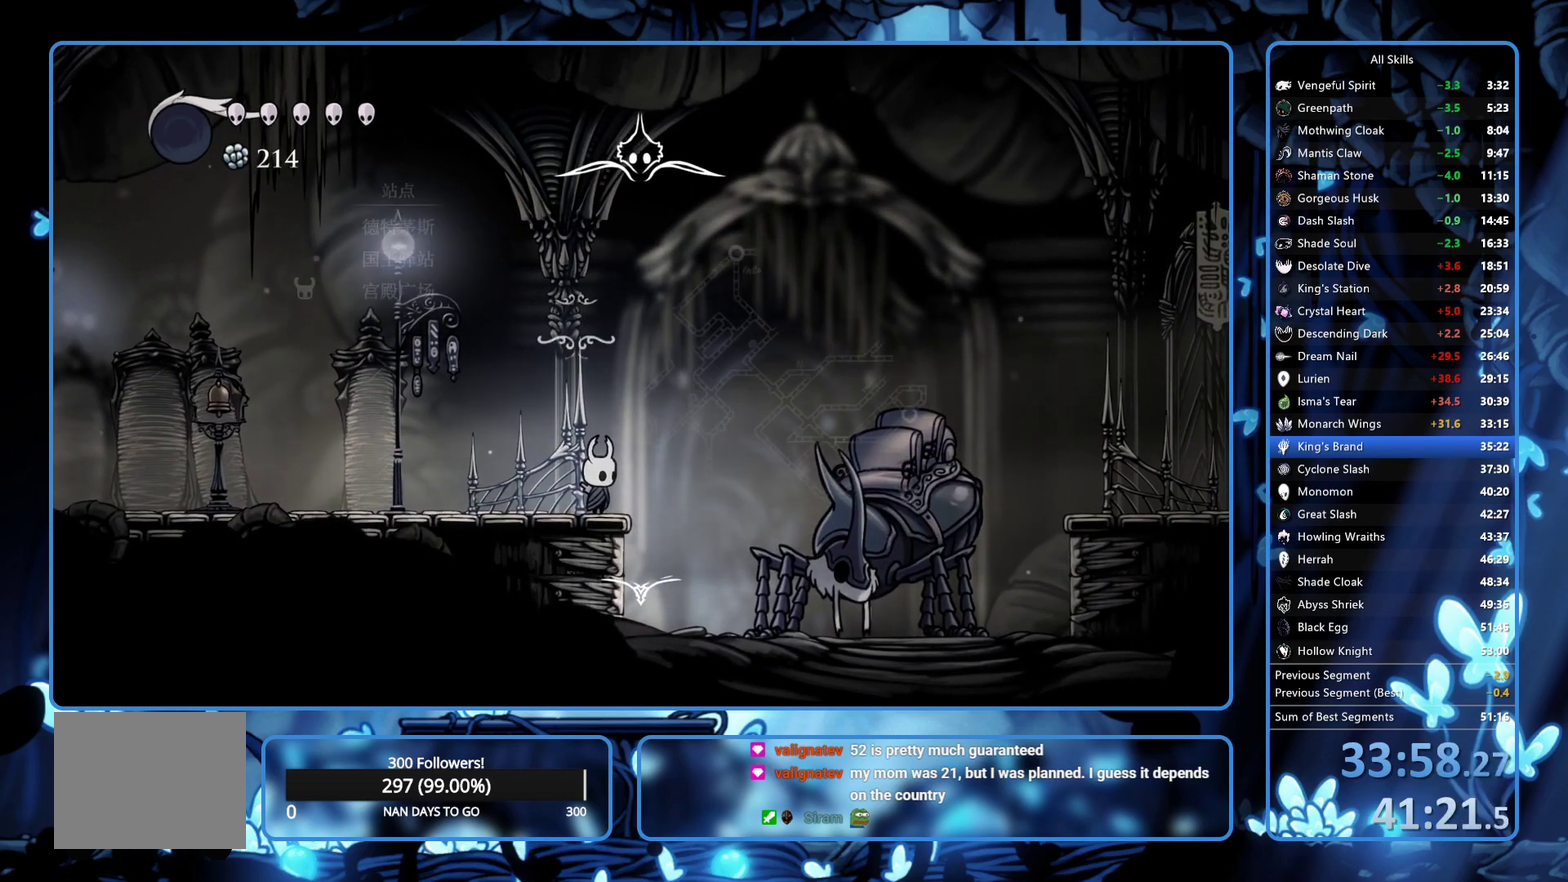
{"buttons": ["DPAD_UP"], "left_stick": "center", "right_stick": "center", "events": [[17, "DPAD_UP", "down"], [83, "DPAD_UP", "up"], [133, "A", "down"], [133, "X", "down"], [233, "A", "up"], [233, "X", "up"], [450, "DPAD_UP", "down"]]}
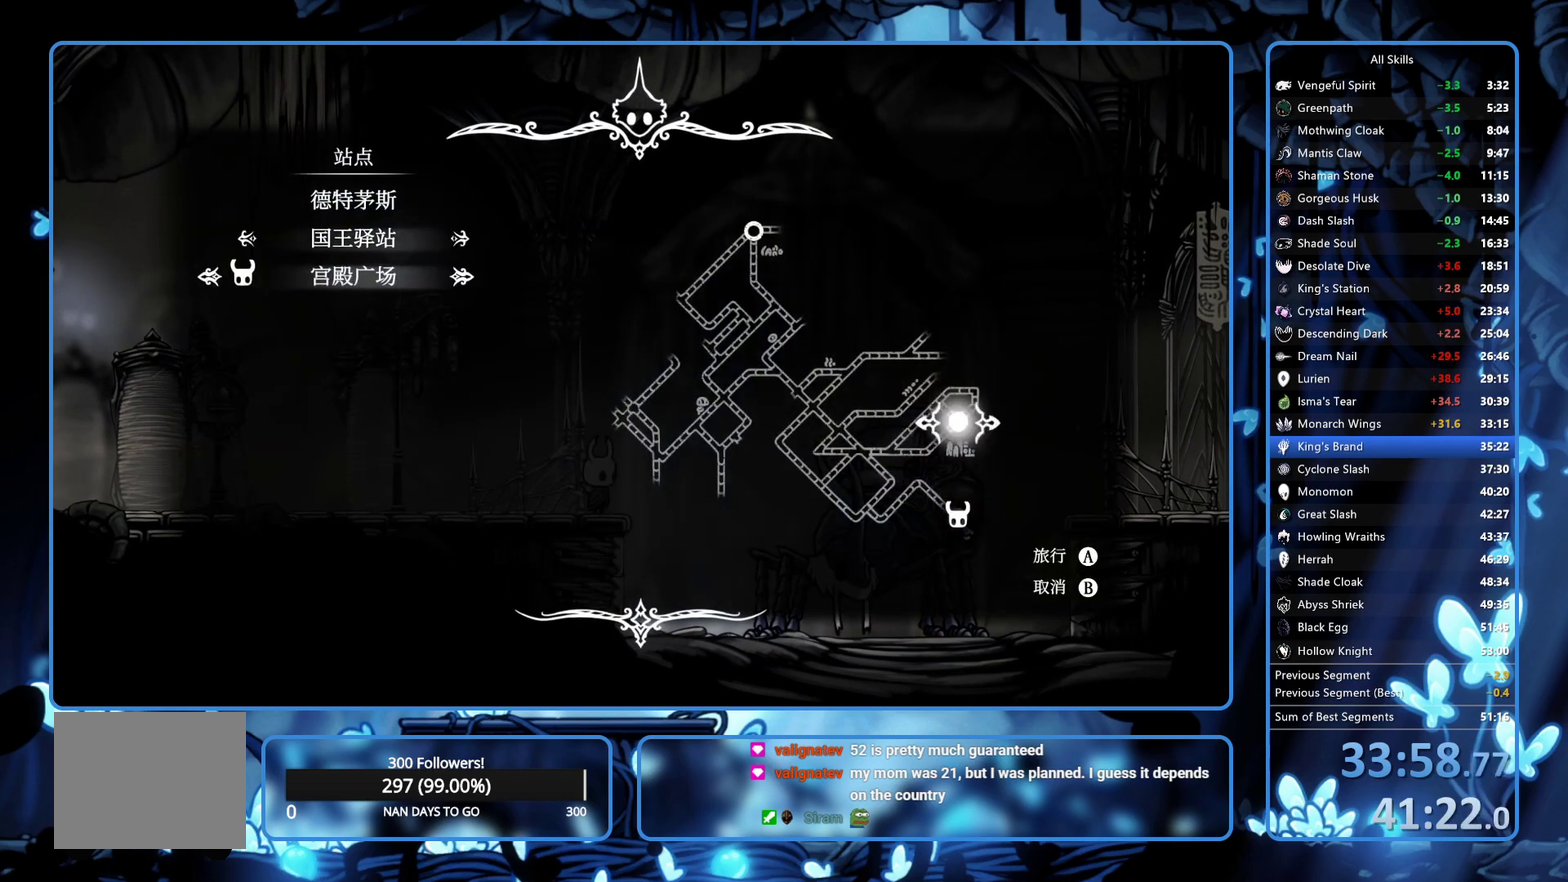
{"buttons": ["A"], "left_stick": "center", "right_stick": "center", "events": [[17, "DPAD_UP", "up"], [100, "A", "down"], [167, "A", "up"], [467, "A", "down"]]}
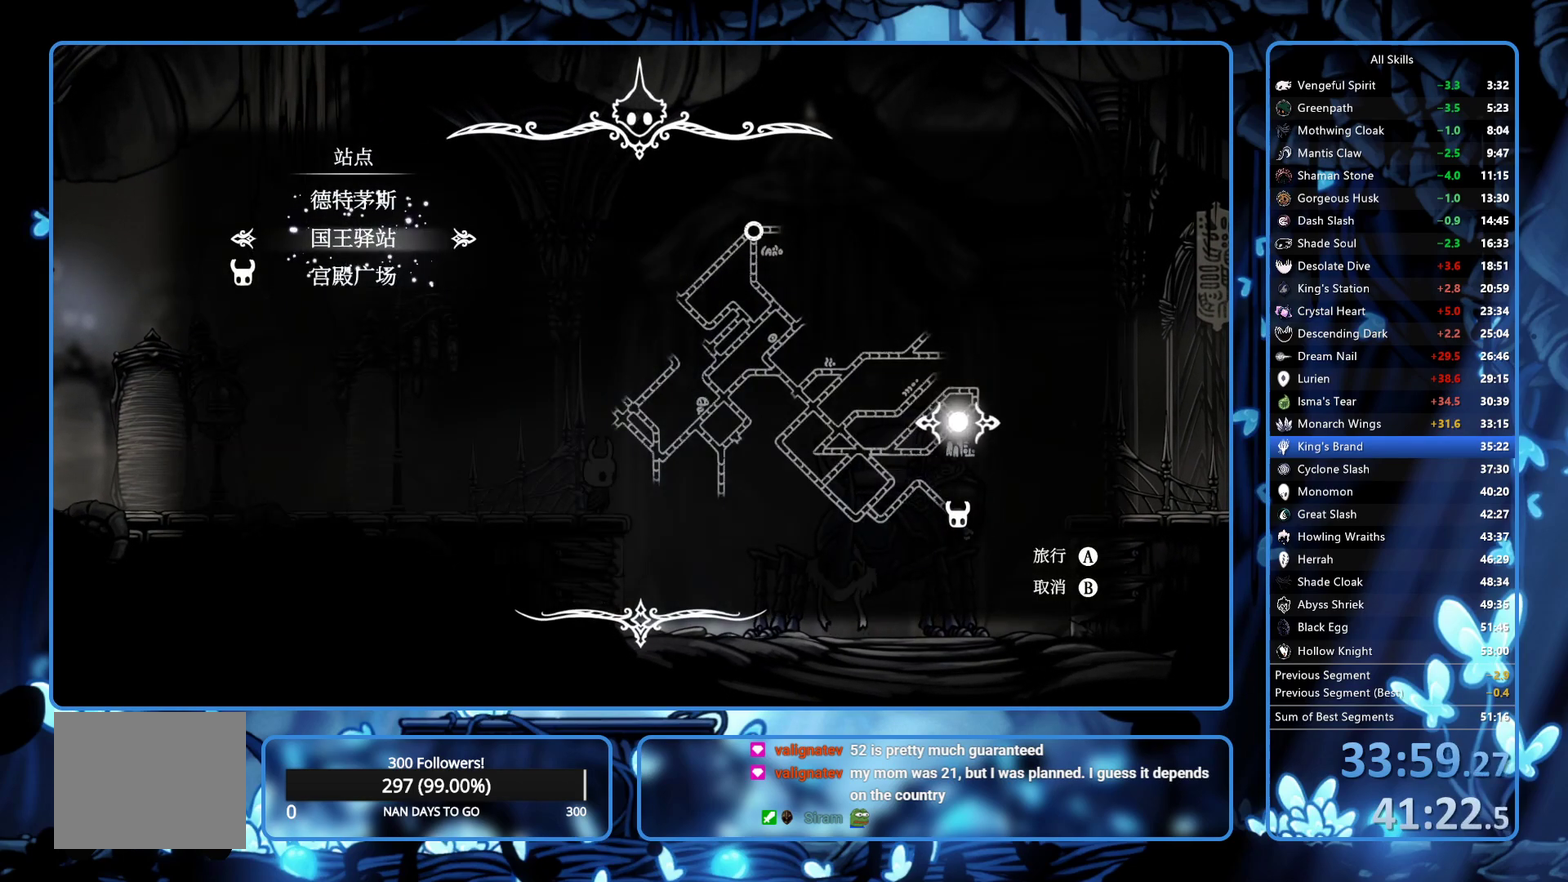
{"buttons": [], "left_stick": "center", "right_stick": "center", "events": [[67, "A", "up"]]}
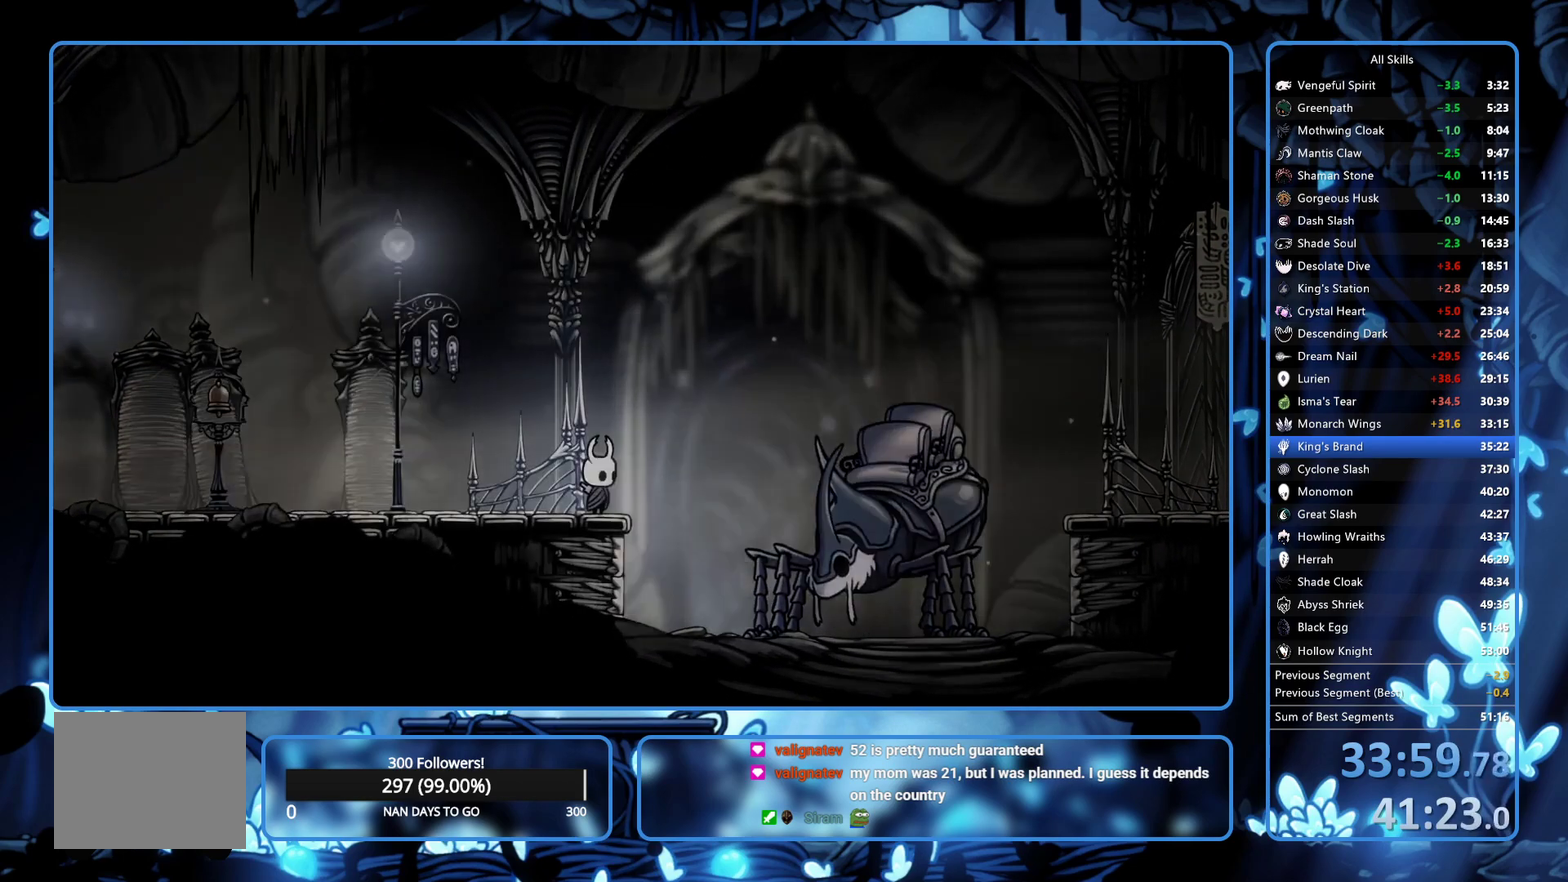
{"buttons": ["A"], "left_stick": "center", "right_stick": "center", "events": [[317, "A", "down"], [400, "A", "up"], [500, "A", "down"]]}
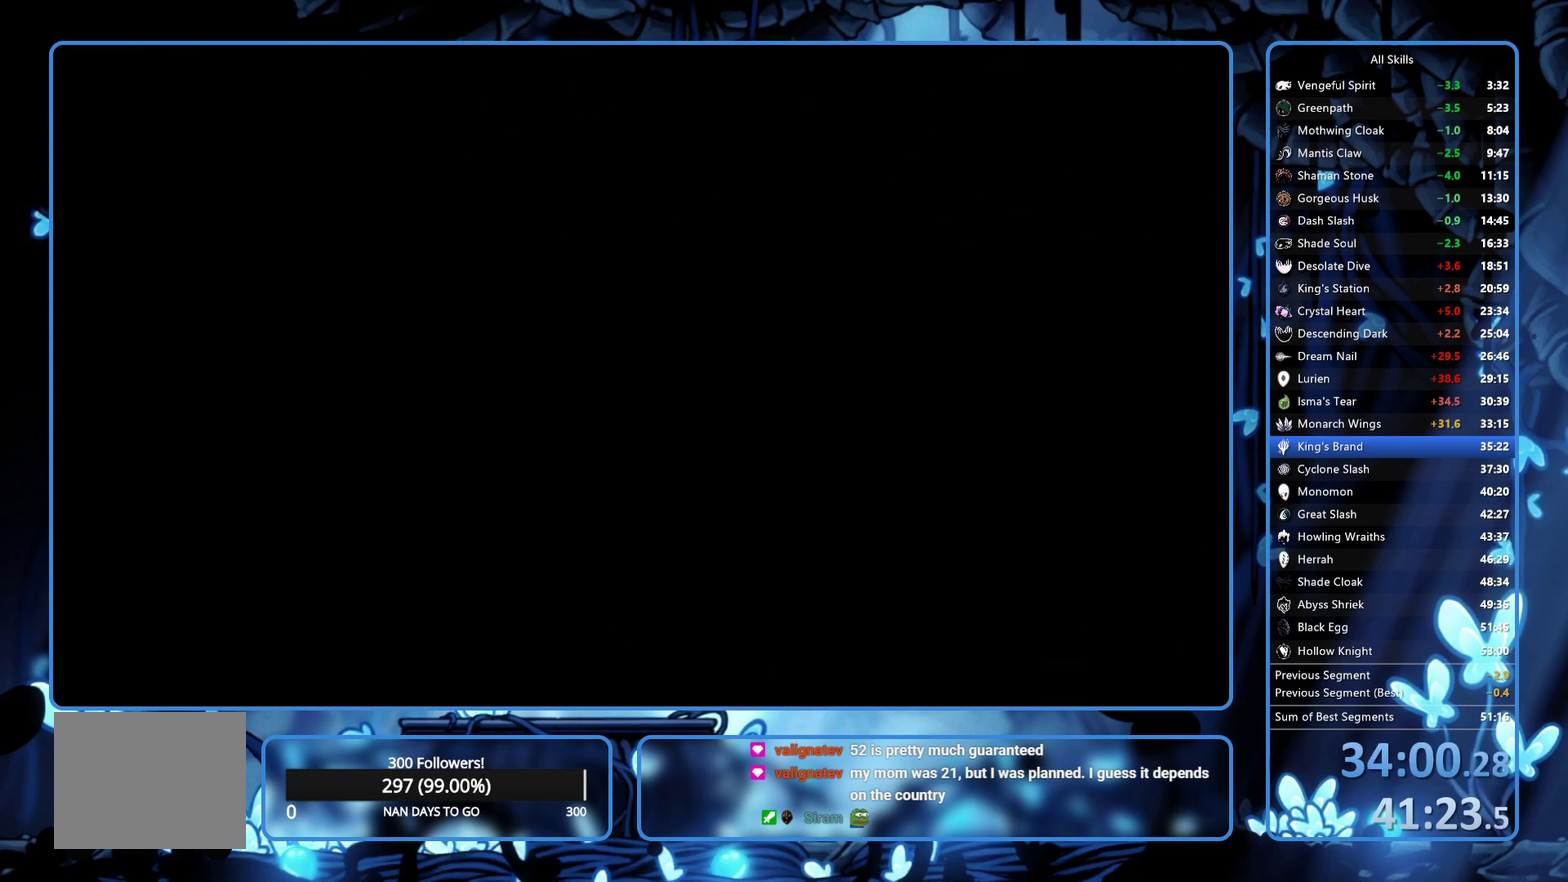
{"buttons": ["DPAD_LEFT"], "left_stick": "center", "right_stick": "center", "events": [[33, "DPAD_LEFT", "down"], [150, "X", "down"], [183, "DPAD_LEFT", "up"], [200, "X", "up"], [267, "DPAD_RIGHT", "down"], [300, "X", "down"], [350, "DPAD_RIGHT", "up"], [350, "X", "up"], [367, "DPAD_LEFT", "down"], [433, "A", "up"]]}
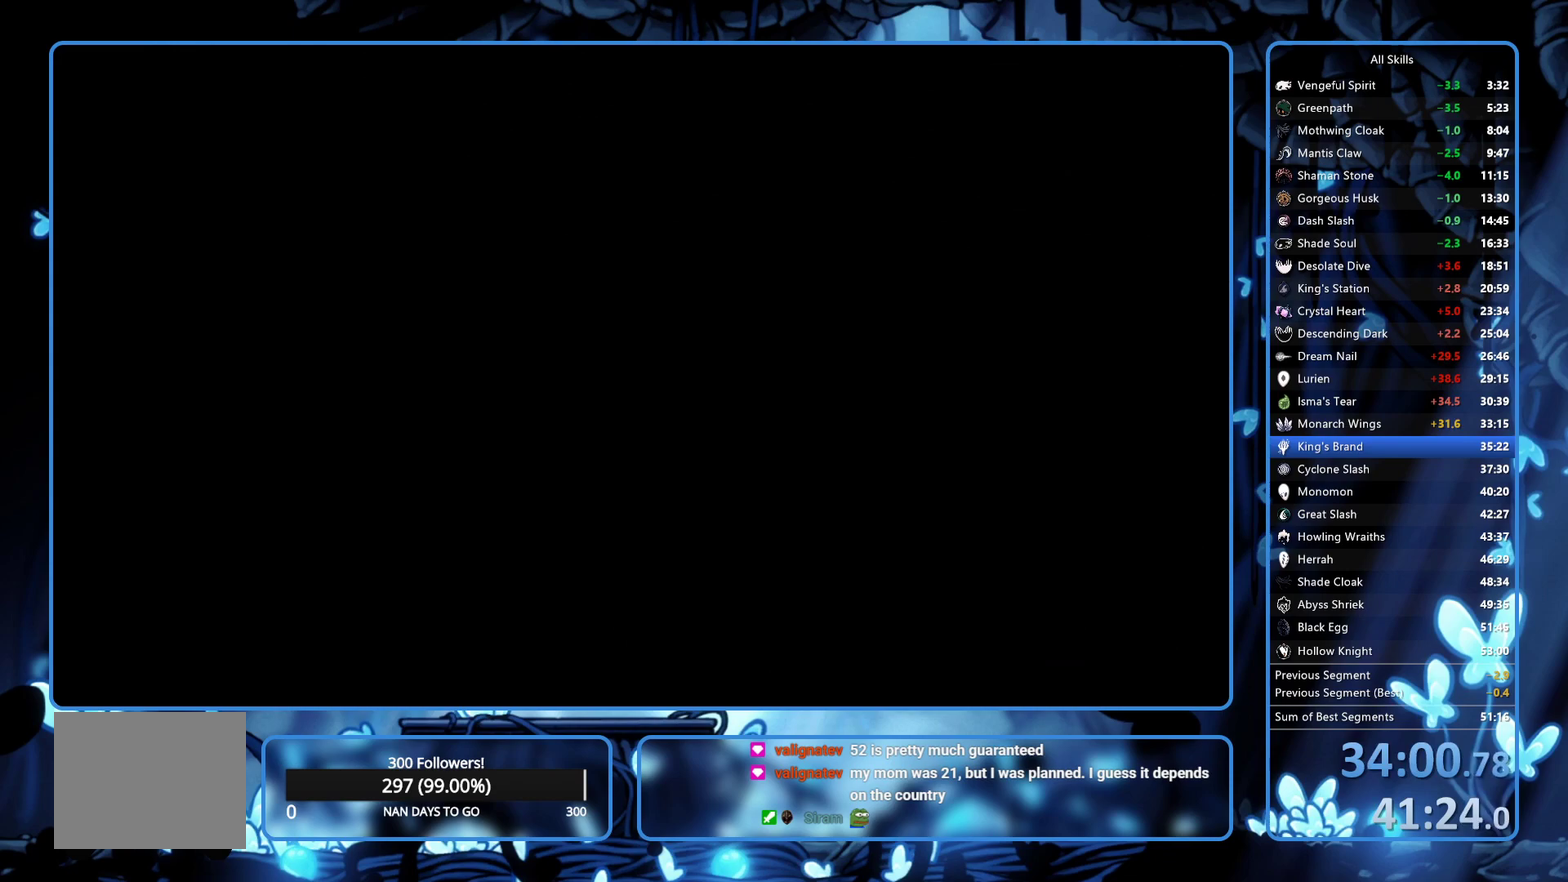
{"buttons": ["A", "X", "DPAD_UP"], "left_stick": "center", "right_stick": "center"}
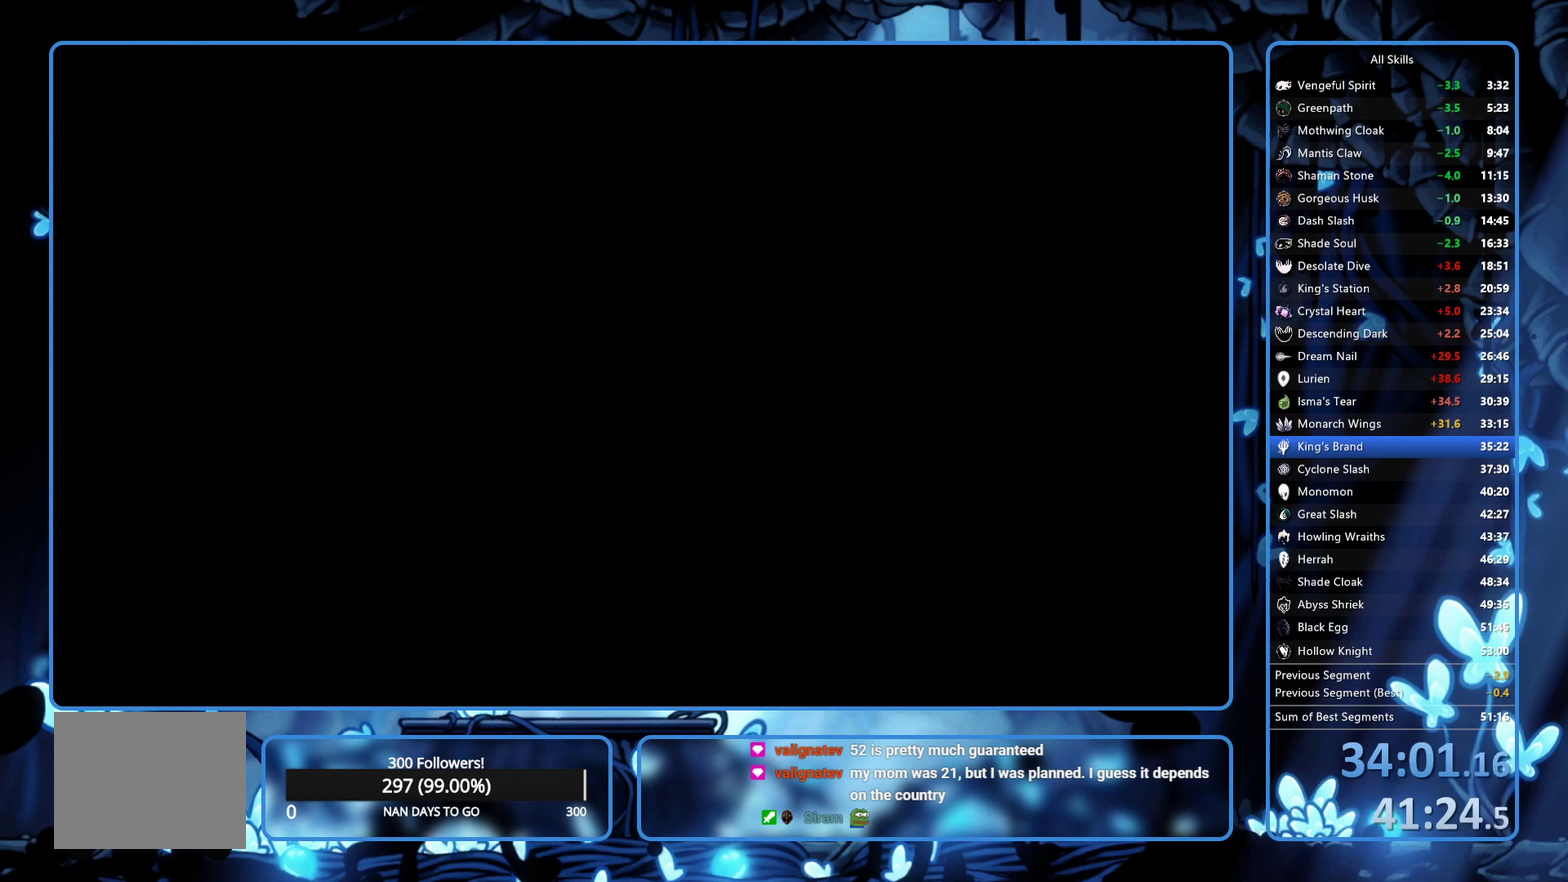
{"buttons": ["A", "X", "DPAD_DOWN"], "left_stick": "center", "right_stick": "center"}
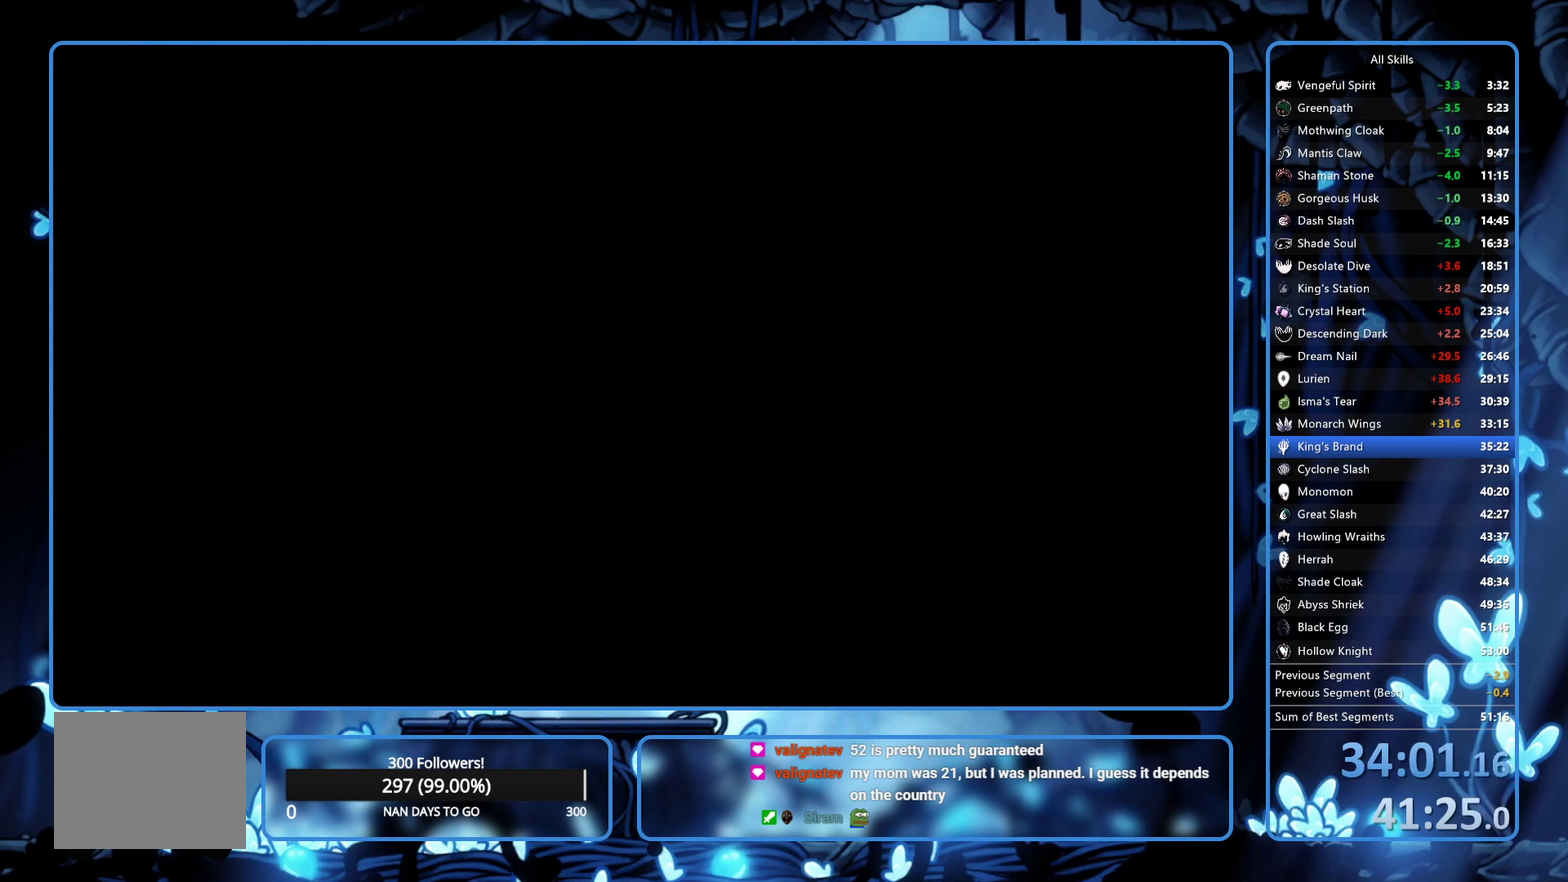
{"buttons": ["DPAD_UP", "DPAD_LEFT"], "left_stick": "center", "right_stick": "center"}
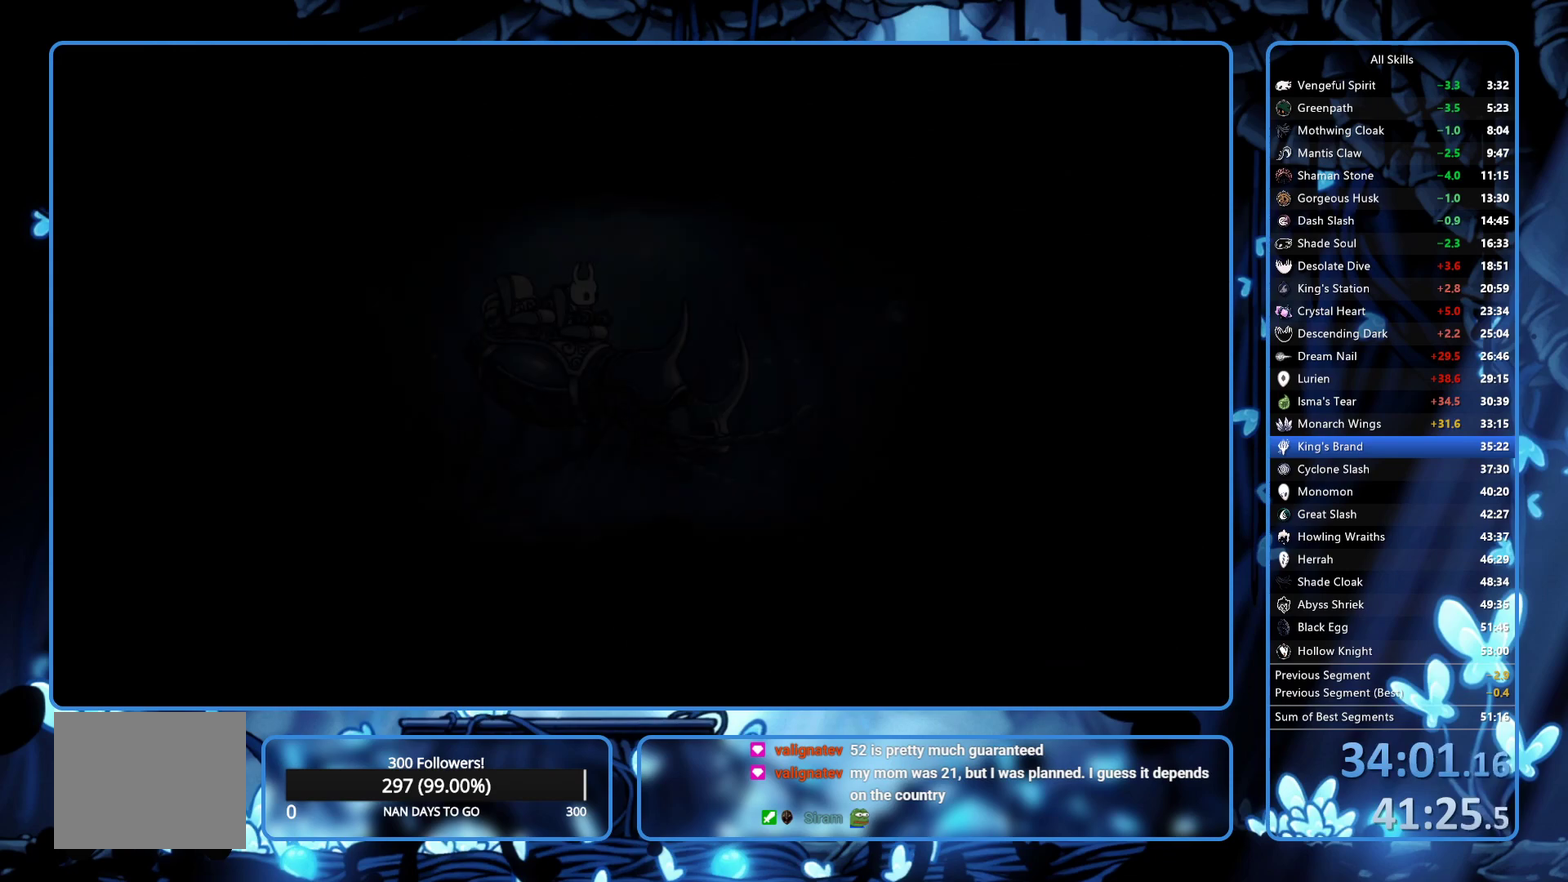
{"buttons": ["DPAD_RIGHT"], "left_stick": "center", "right_stick": "center"}
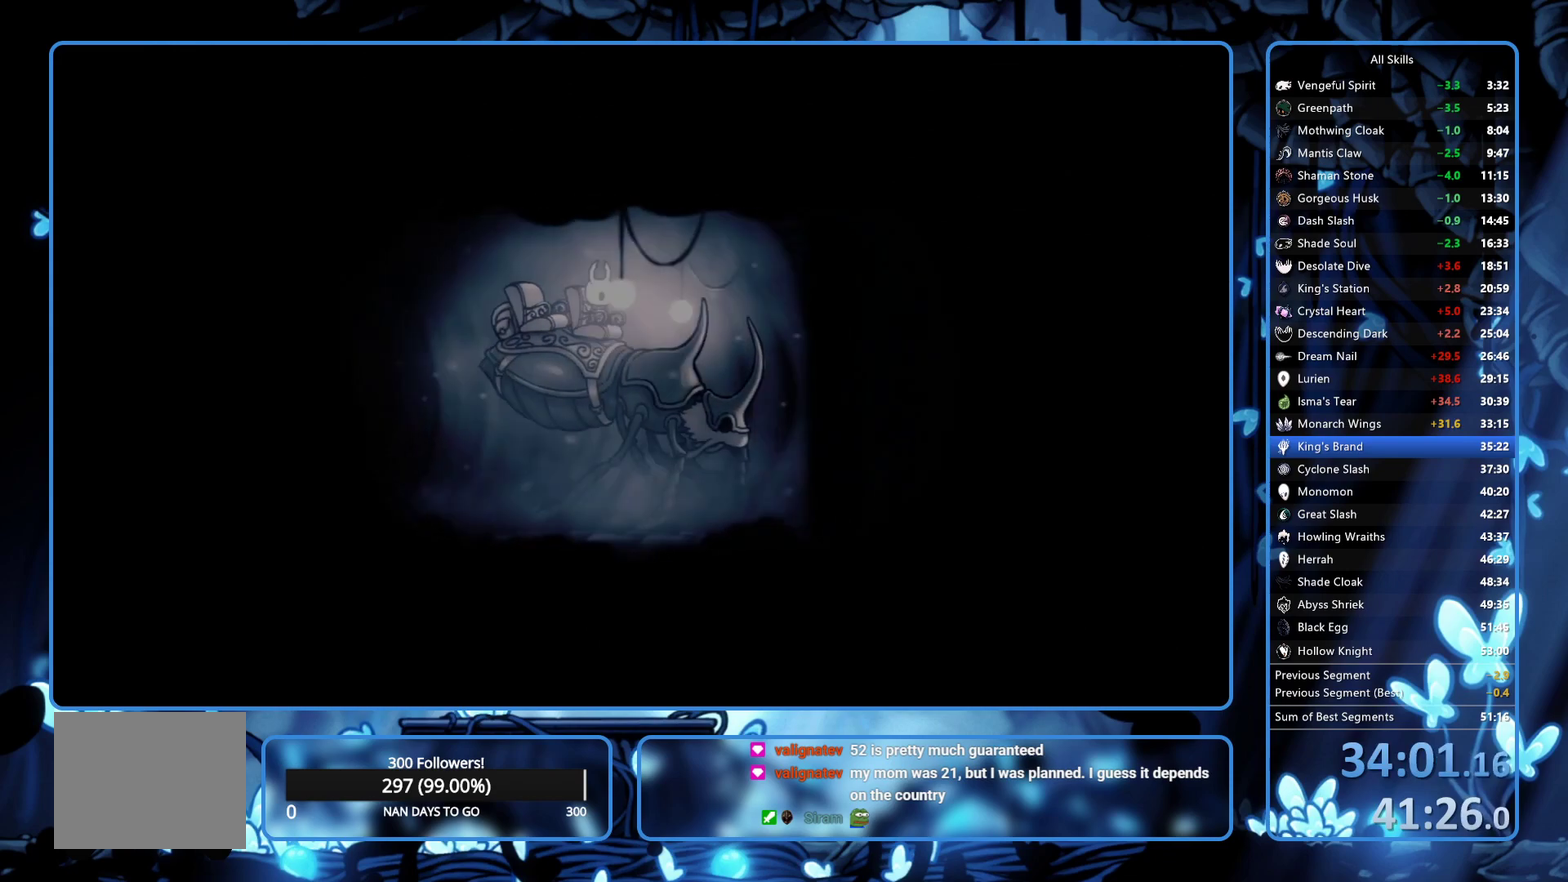
{"buttons": ["A", "X", "DPAD_LEFT"], "left_stick": "center", "right_stick": "center", "events": [[17, "A", "down"], [50, "DPAD_RIGHT", "up"], [67, "A", "up"], [83, "DPAD_LEFT", "down"], [117, "A", "down"], [117, "X", "down"], [167, "A", "up"], [167, "X", "up"], [200, "DPAD_LEFT", "up"], [217, "A", "down"], [217, "DPAD_RIGHT", "down"], [283, "A", "up"], [333, "A", "down"], [350, "DPAD_RIGHT", "up"], [350, "X", "down"], [383, "DPAD_LEFT", "down"], [400, "X", "up"], [450, "X", "down"]]}
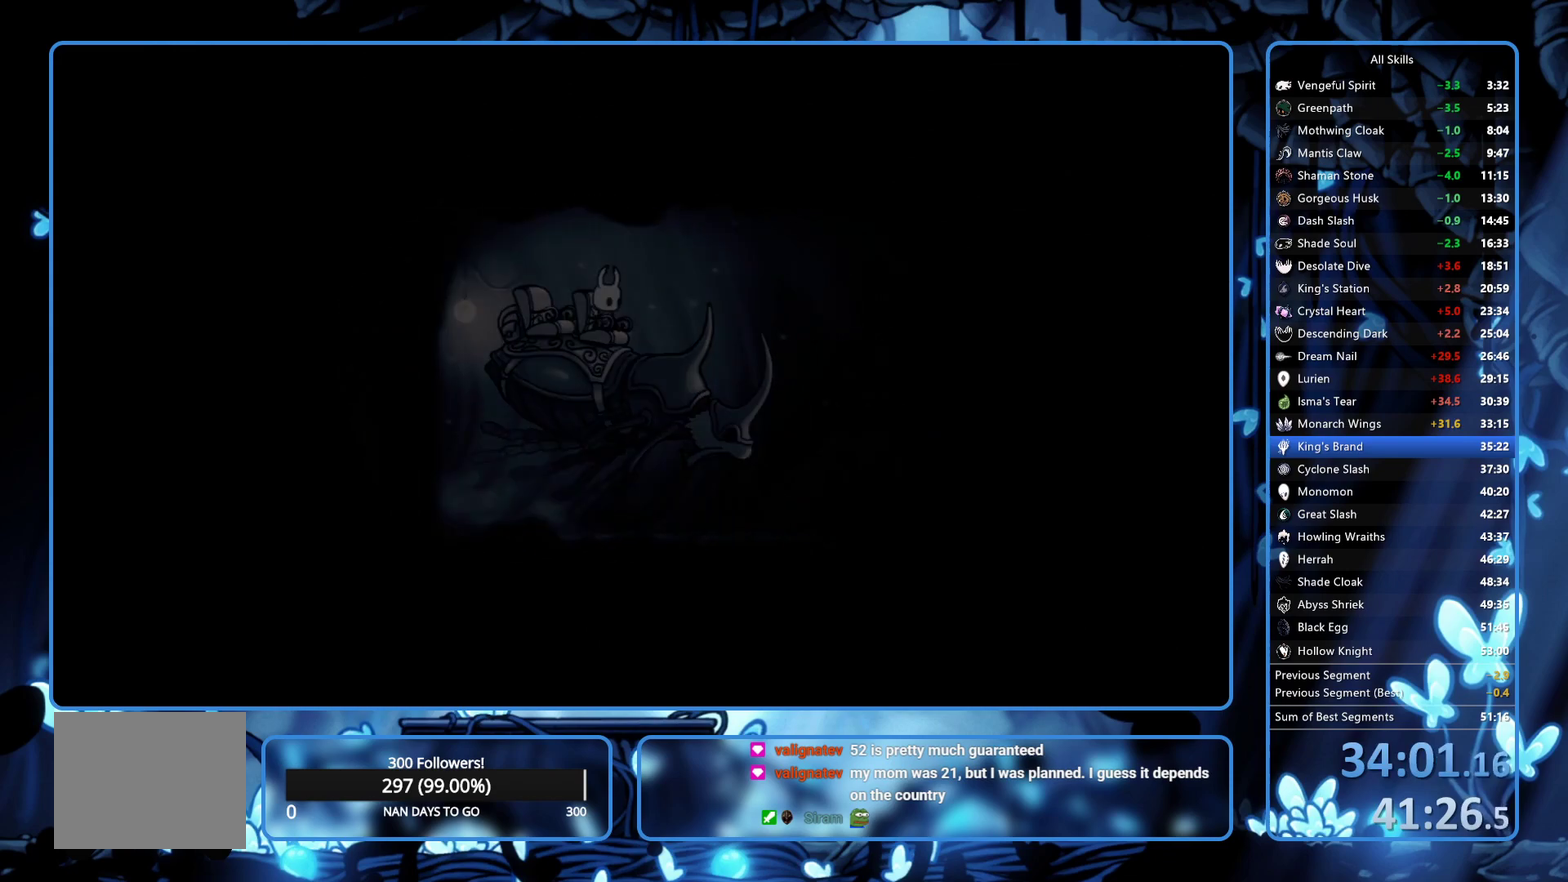
{"buttons": ["A", "DPAD_RIGHT"], "left_stick": "center", "right_stick": "center", "events": [[17, "DPAD_LEFT", "up"], [17, "X", "up"], [67, "DPAD_RIGHT", "down"], [100, "A", "up"], [150, "A", "down"], [150, "X", "down"], [200, "A", "up"], [200, "X", "up"], [217, "DPAD_RIGHT", "up"], [250, "DPAD_LEFT", "down"], [267, "A", "down"], [317, "A", "up"], [350, "DPAD_LEFT", "up"], [367, "A", "down"], [383, "X", "down"], [400, "DPAD_RIGHT", "down"], [433, "A", "up"], [433, "X", "up"], [500, "A", "down"]]}
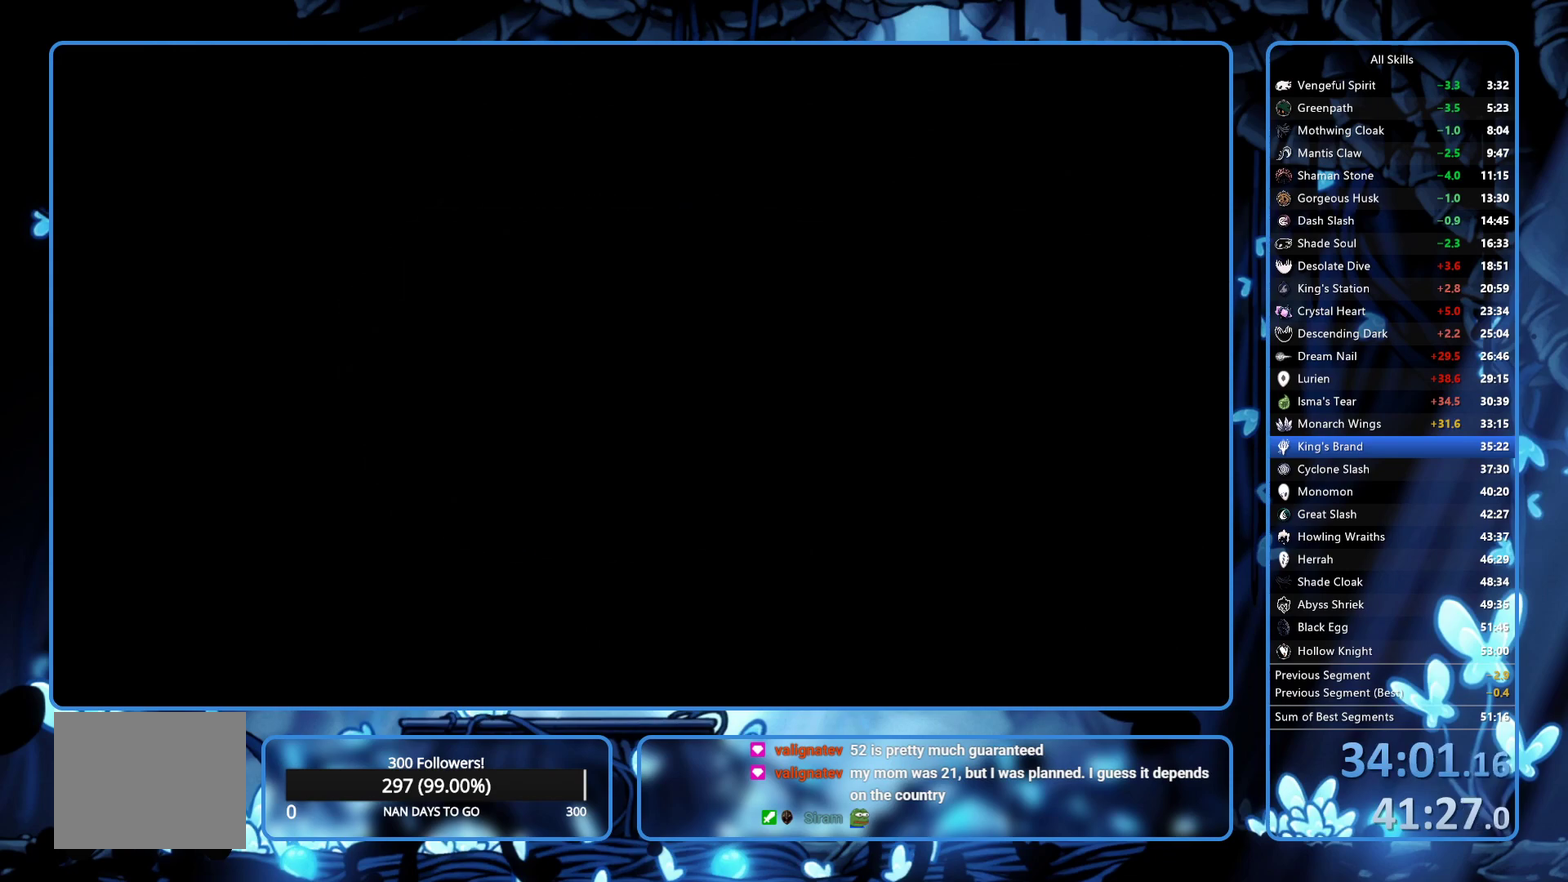
{"buttons": ["DPAD_LEFT"], "left_stick": "center", "right_stick": "center", "events": [[50, "A", "up"], [50, "DPAD_RIGHT", "up"], [83, "DPAD_LEFT", "down"], [100, "A", "down"], [167, "A", "up"], [217, "A", "down"], [267, "A", "up"], [433, "R2", "down"], [500, "R2", "up"]]}
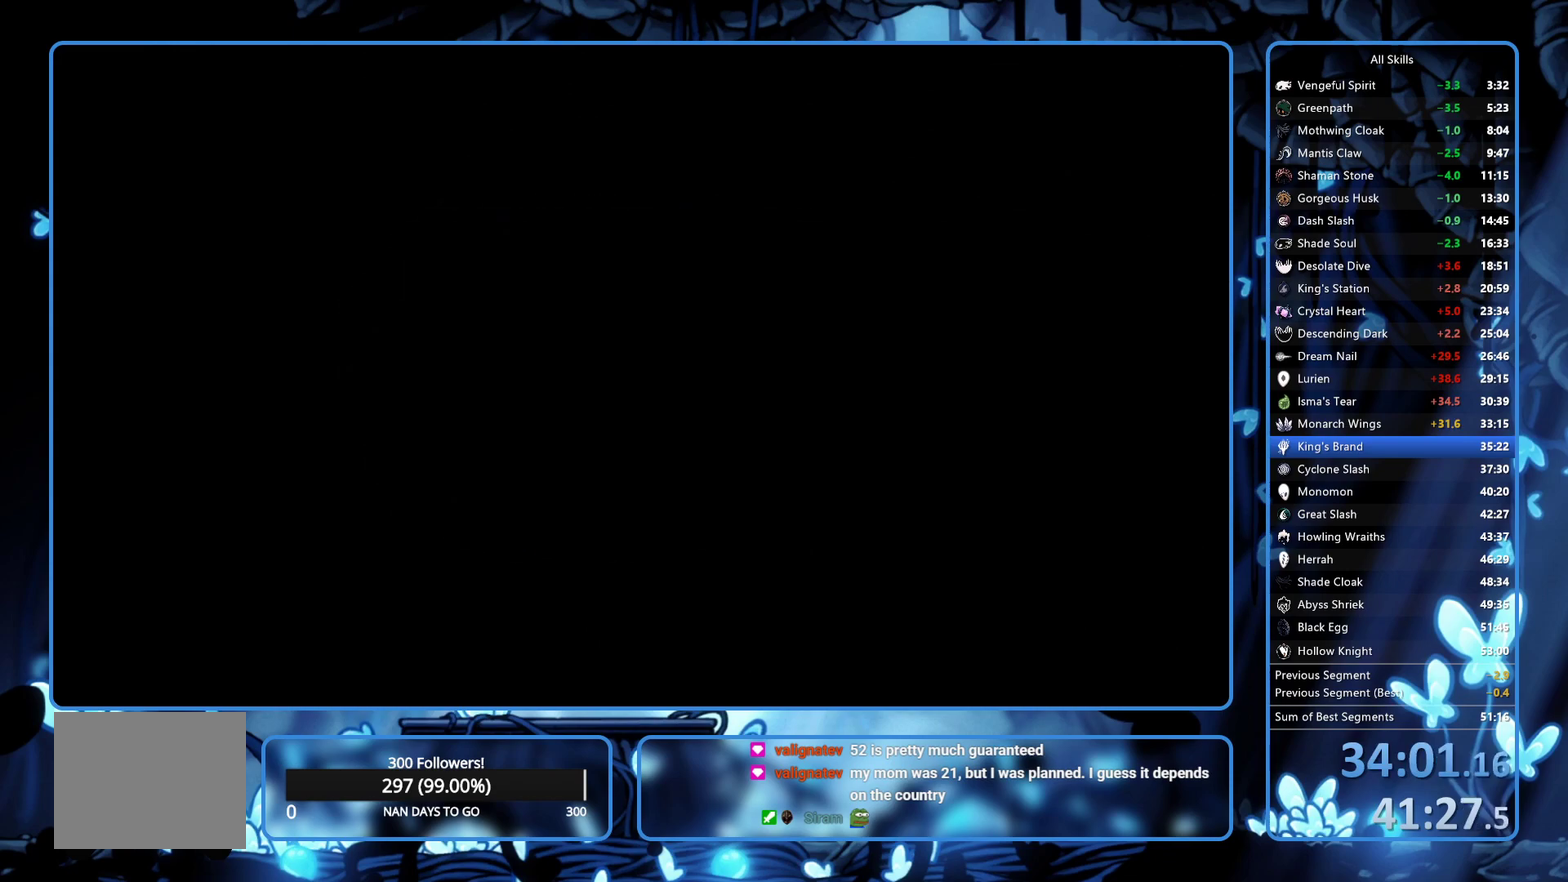
{"buttons": ["DPAD_LEFT"], "left_stick": "center", "right_stick": "center", "events": [[83, "R2", "down"], [150, "R2", "up"], [350, "R2", "down"], [400, "R2", "up"]]}
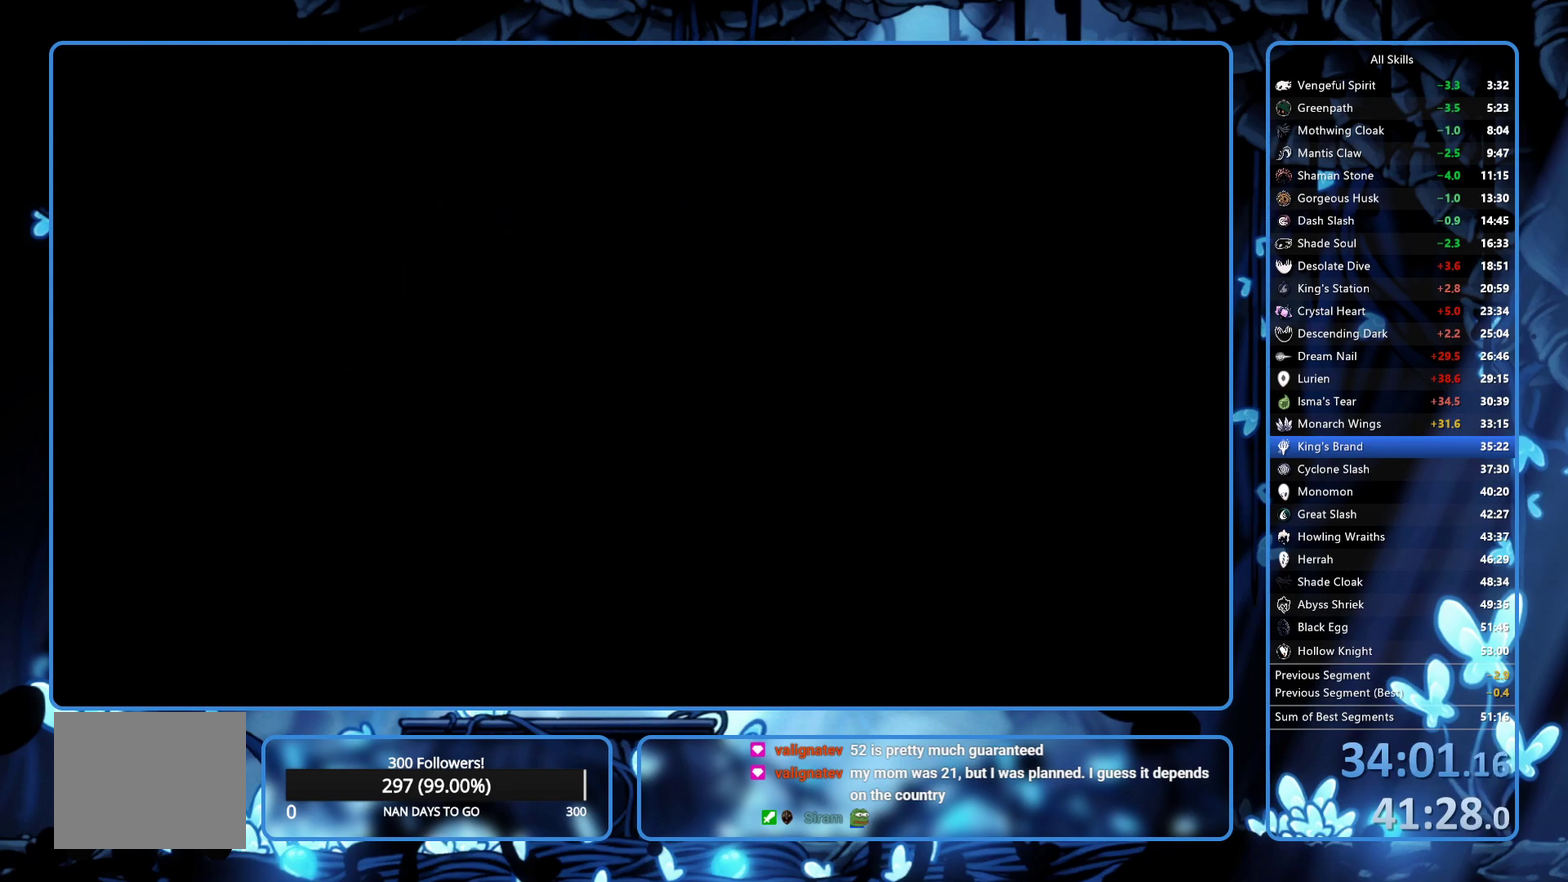
{"buttons": ["DPAD_LEFT"], "left_stick": "center", "right_stick": "center", "events": []}
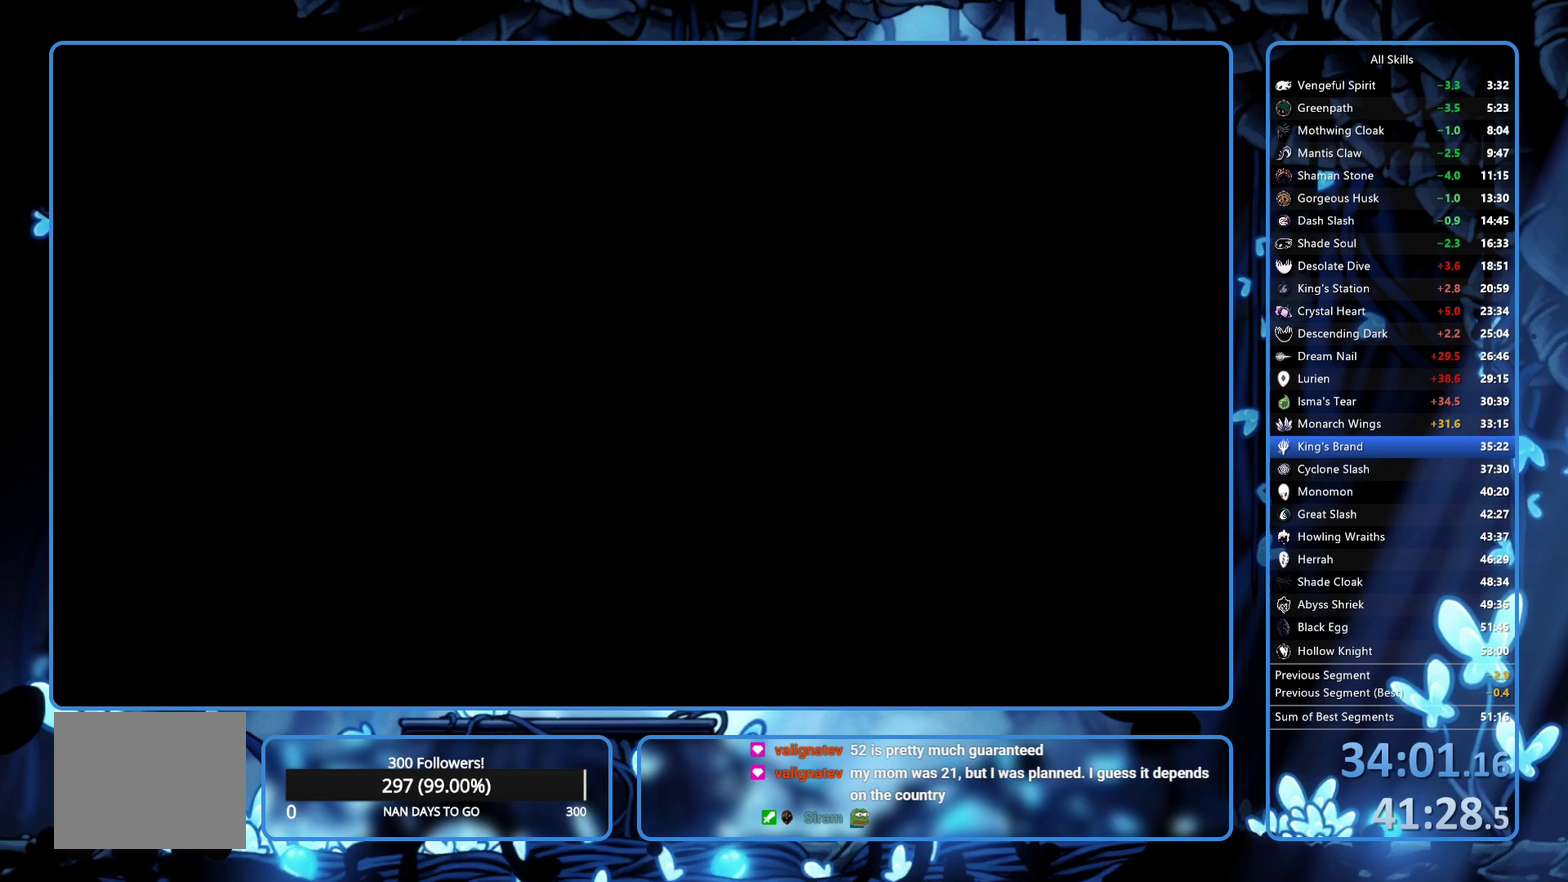
{"buttons": ["DPAD_LEFT"], "left_stick": "center", "right_stick": "center", "events": []}
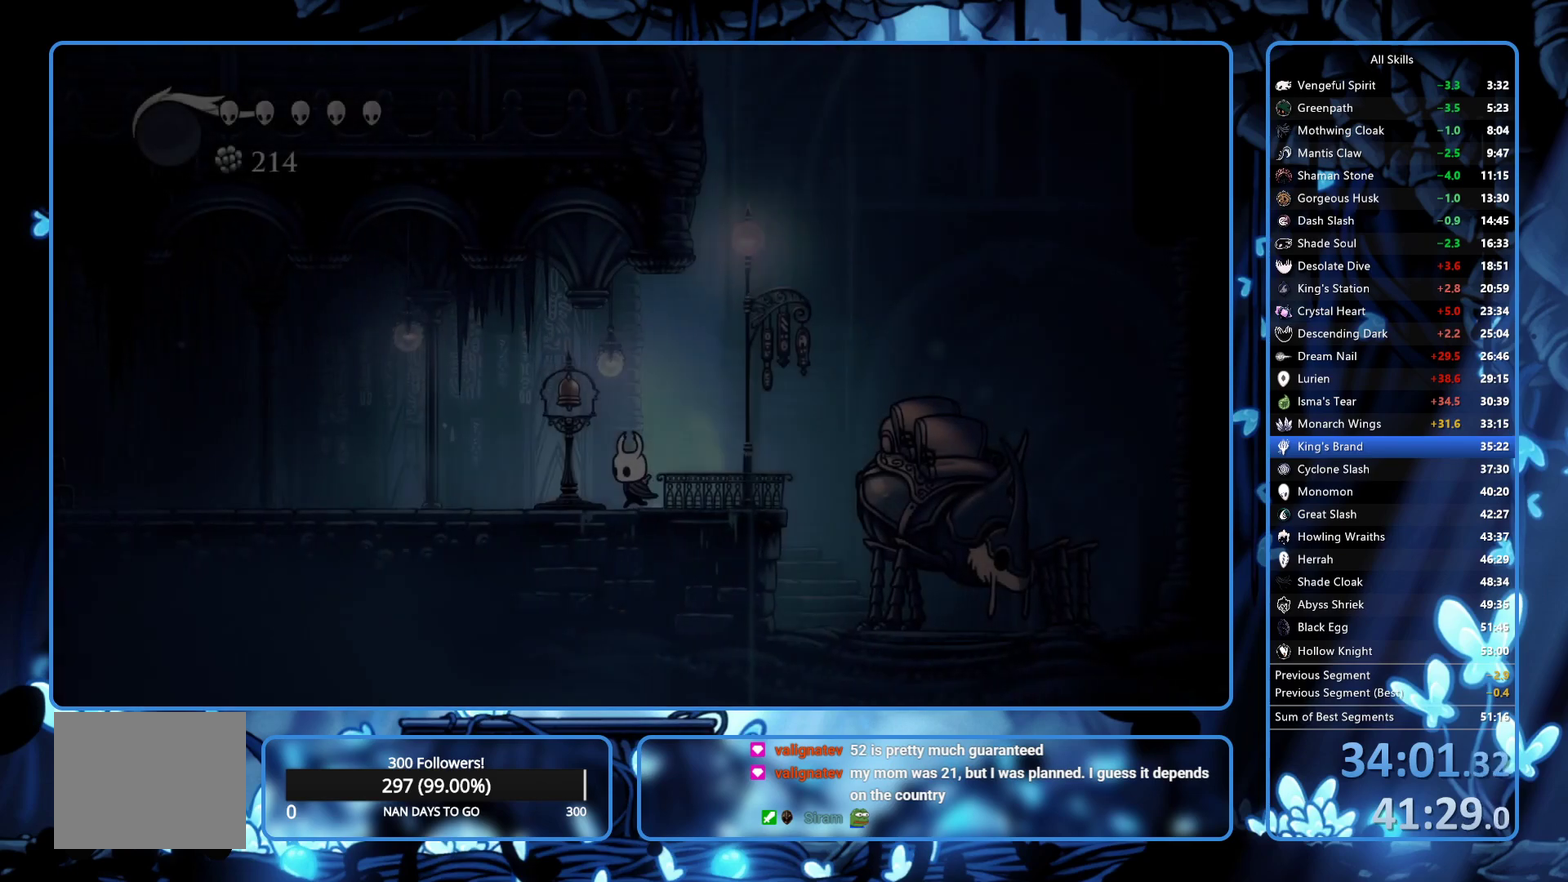
{"buttons": ["L2", "DPAD_LEFT"], "left_stick": "center", "right_stick": "center", "events": [[67, "L2", "down"]]}
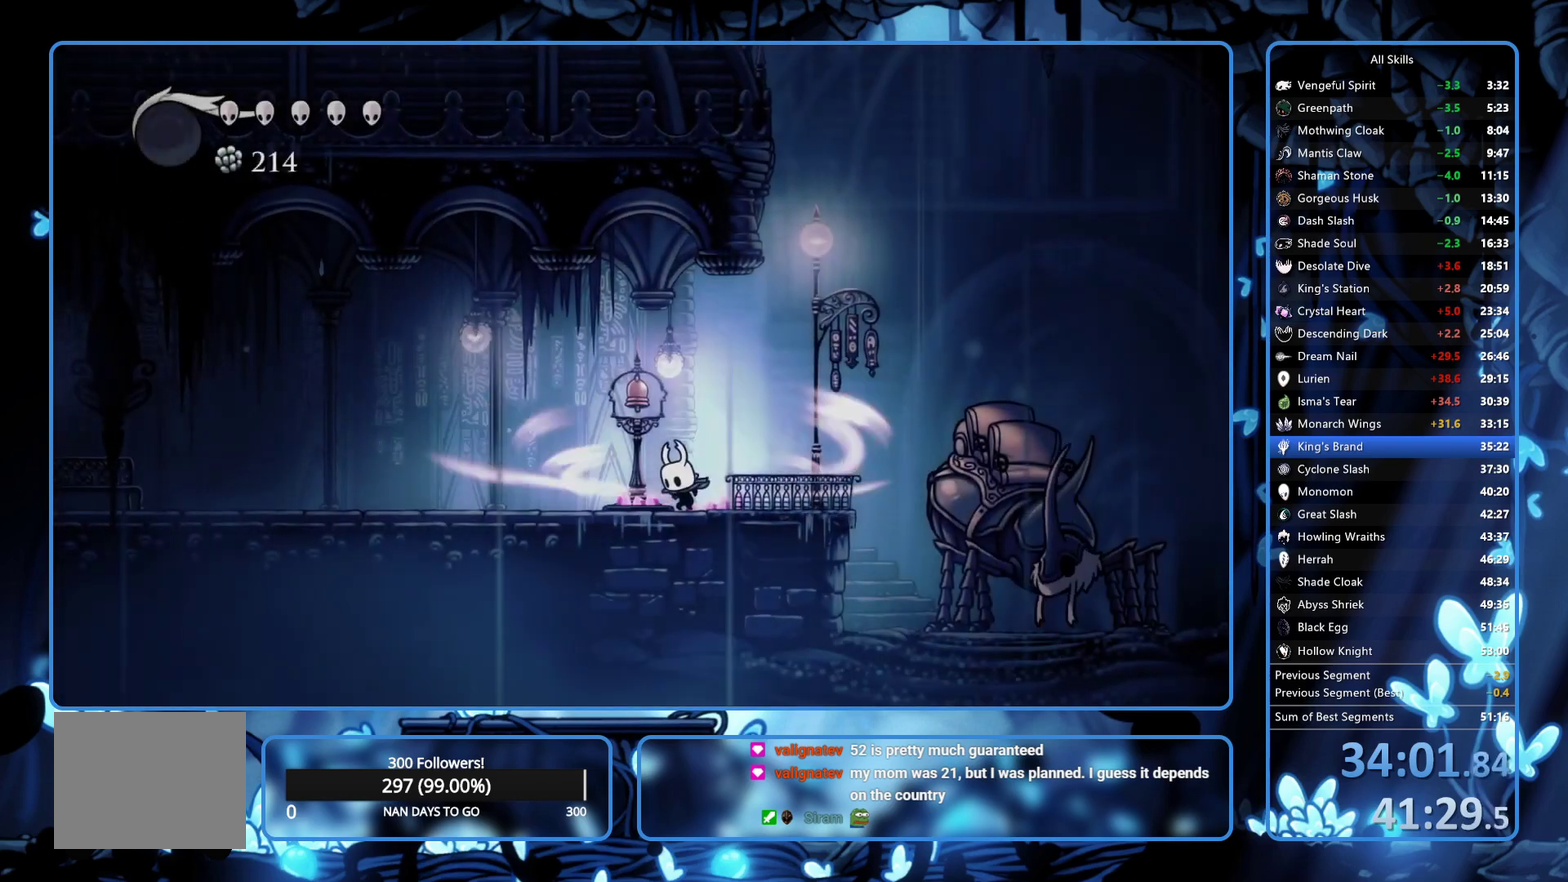
{"buttons": ["DPAD_LEFT"], "left_stick": "center", "right_stick": "center", "events": [[383, "L2", "up"]]}
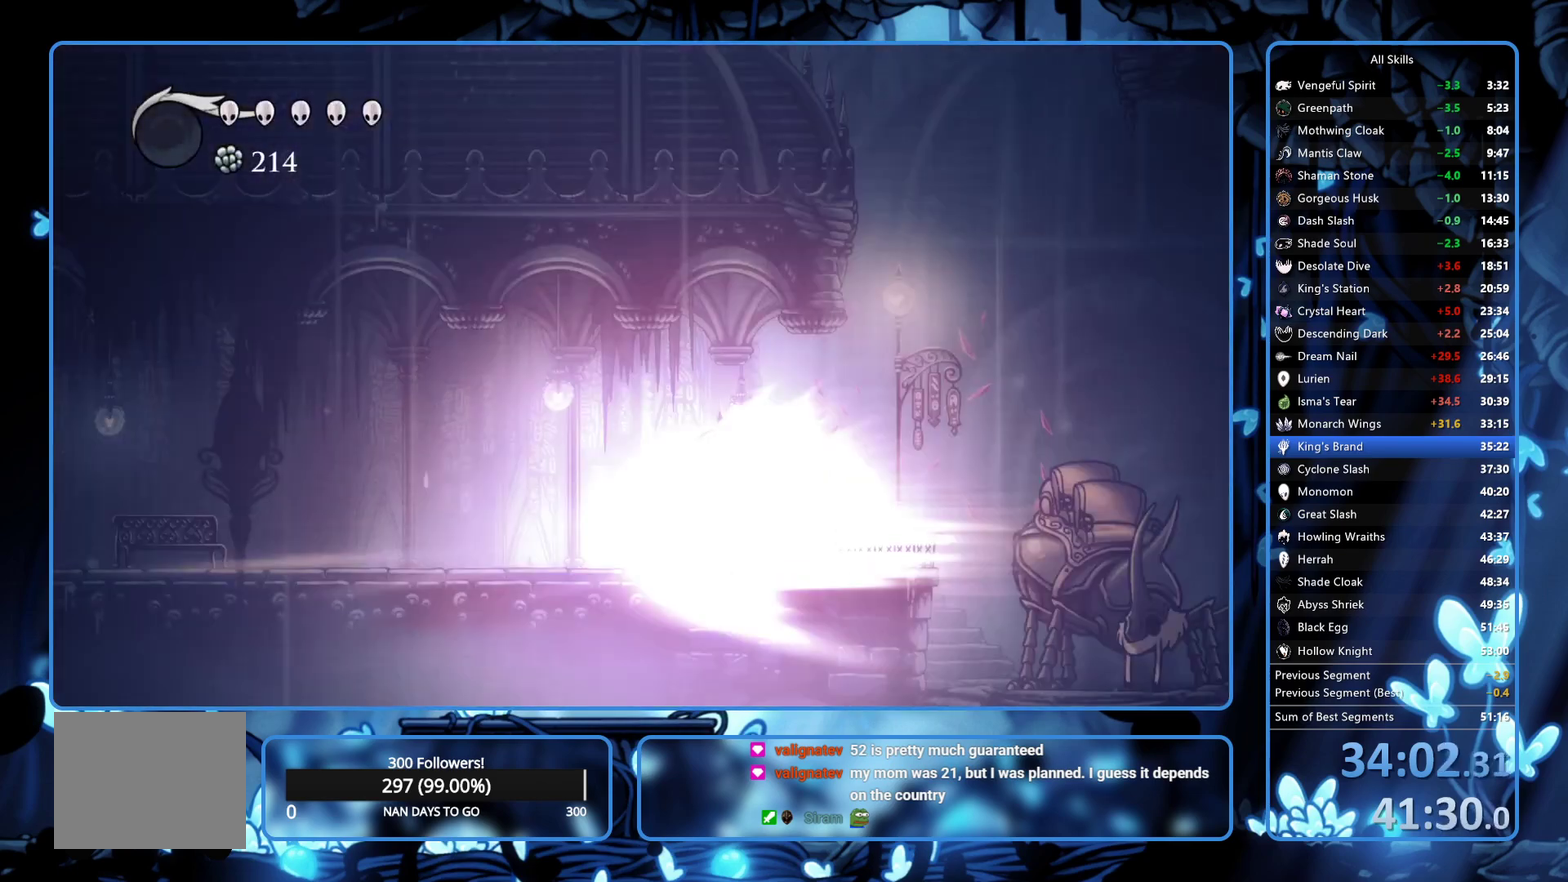
{"buttons": ["DPAD_LEFT"], "left_stick": "center", "right_stick": "center", "events": []}
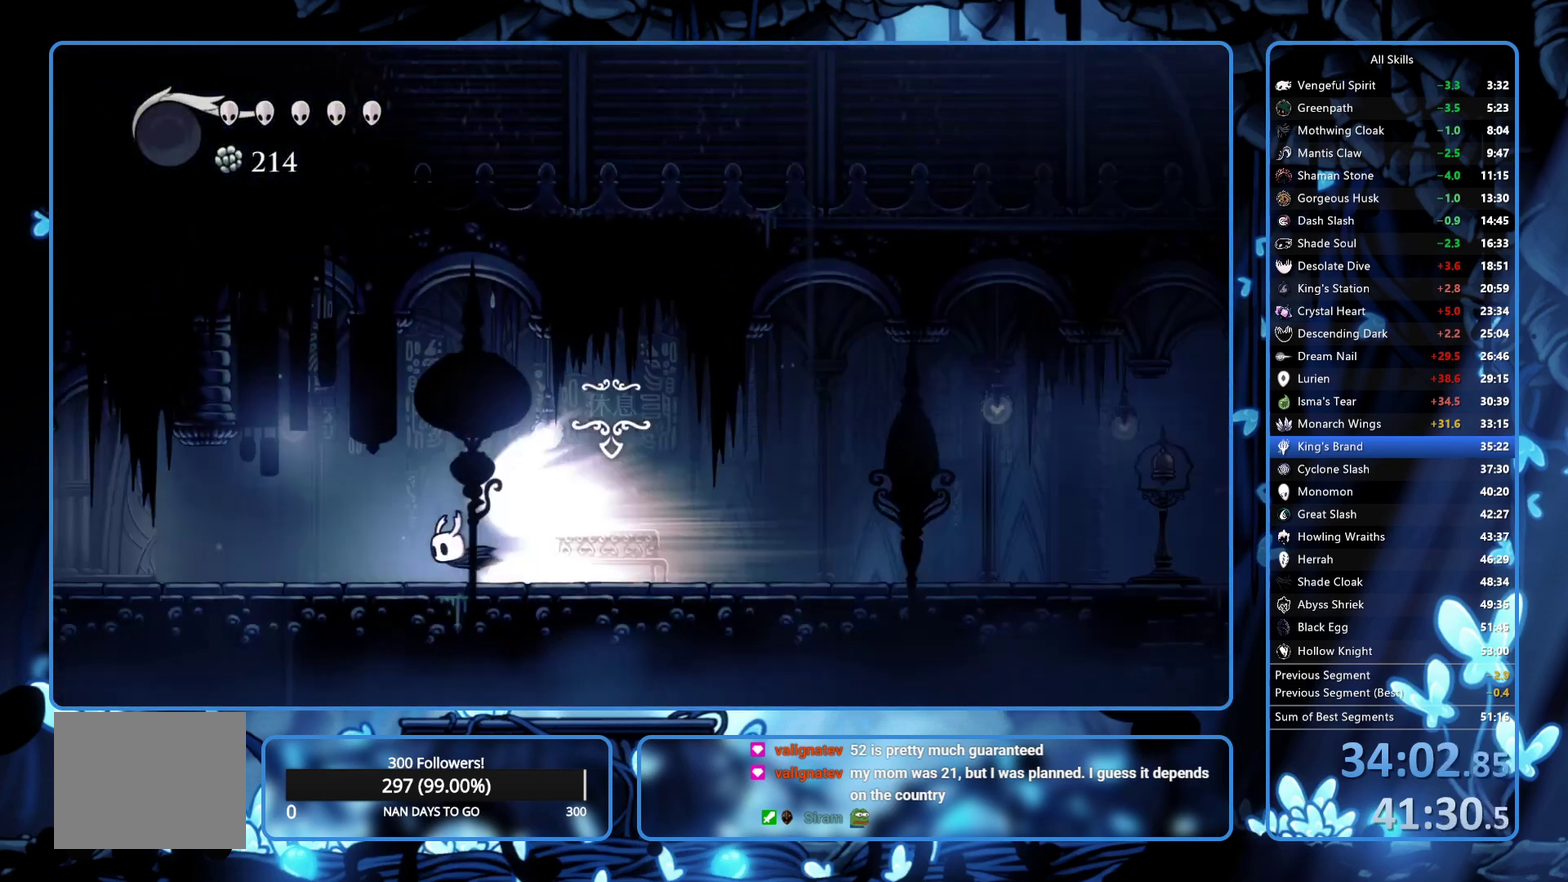
{"buttons": ["DPAD_LEFT"], "left_stick": "center", "right_stick": "center", "events": []}
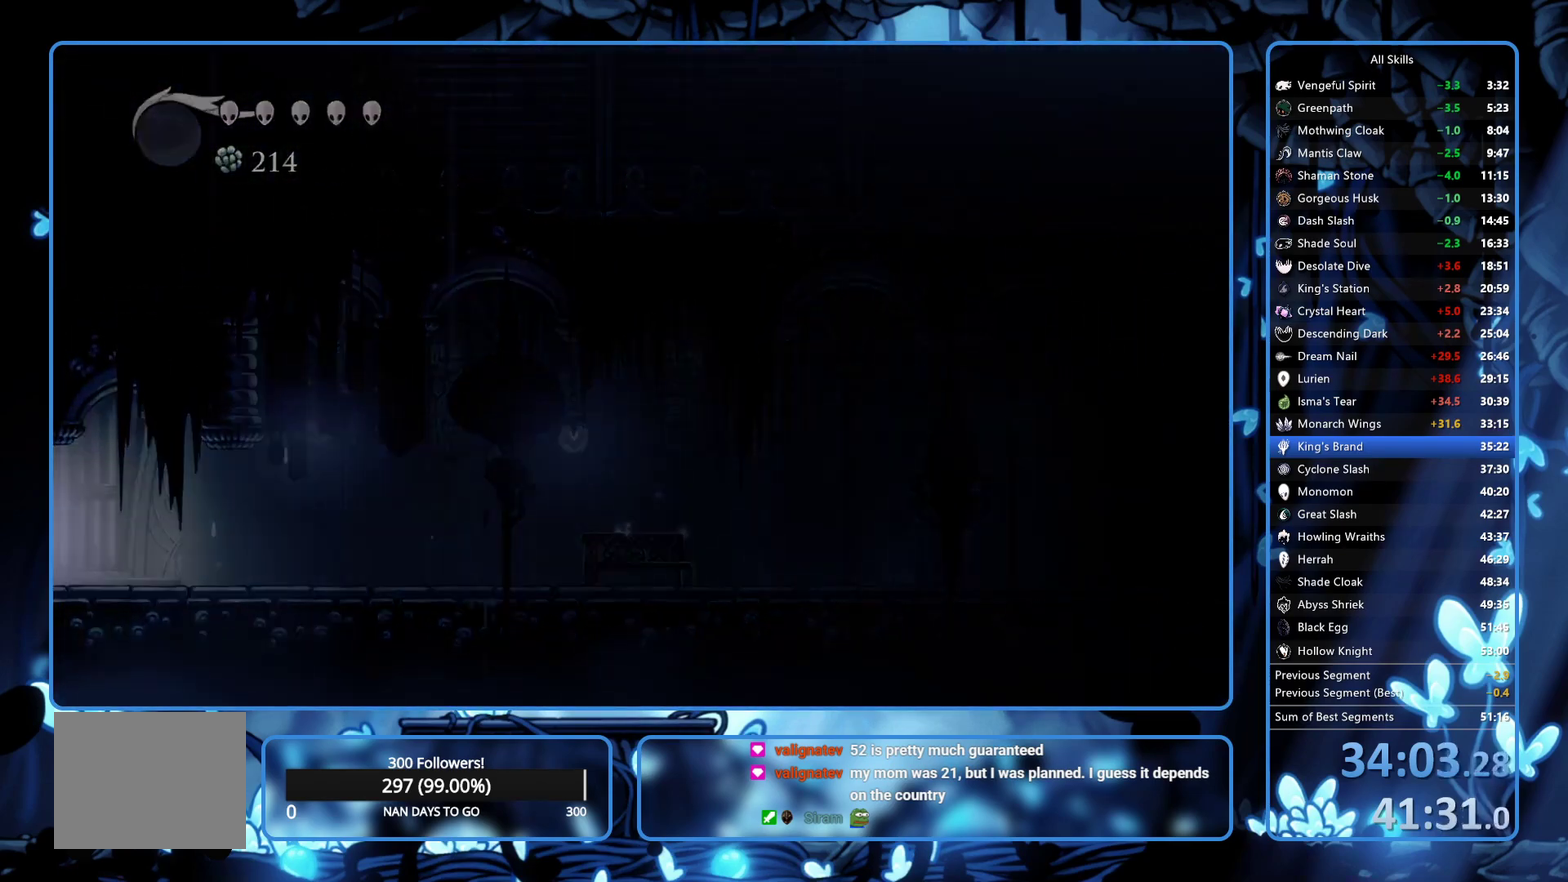
{"buttons": [], "left_stick": "center", "right_stick": "center", "events": [[267, "DPAD_LEFT", "up"]]}
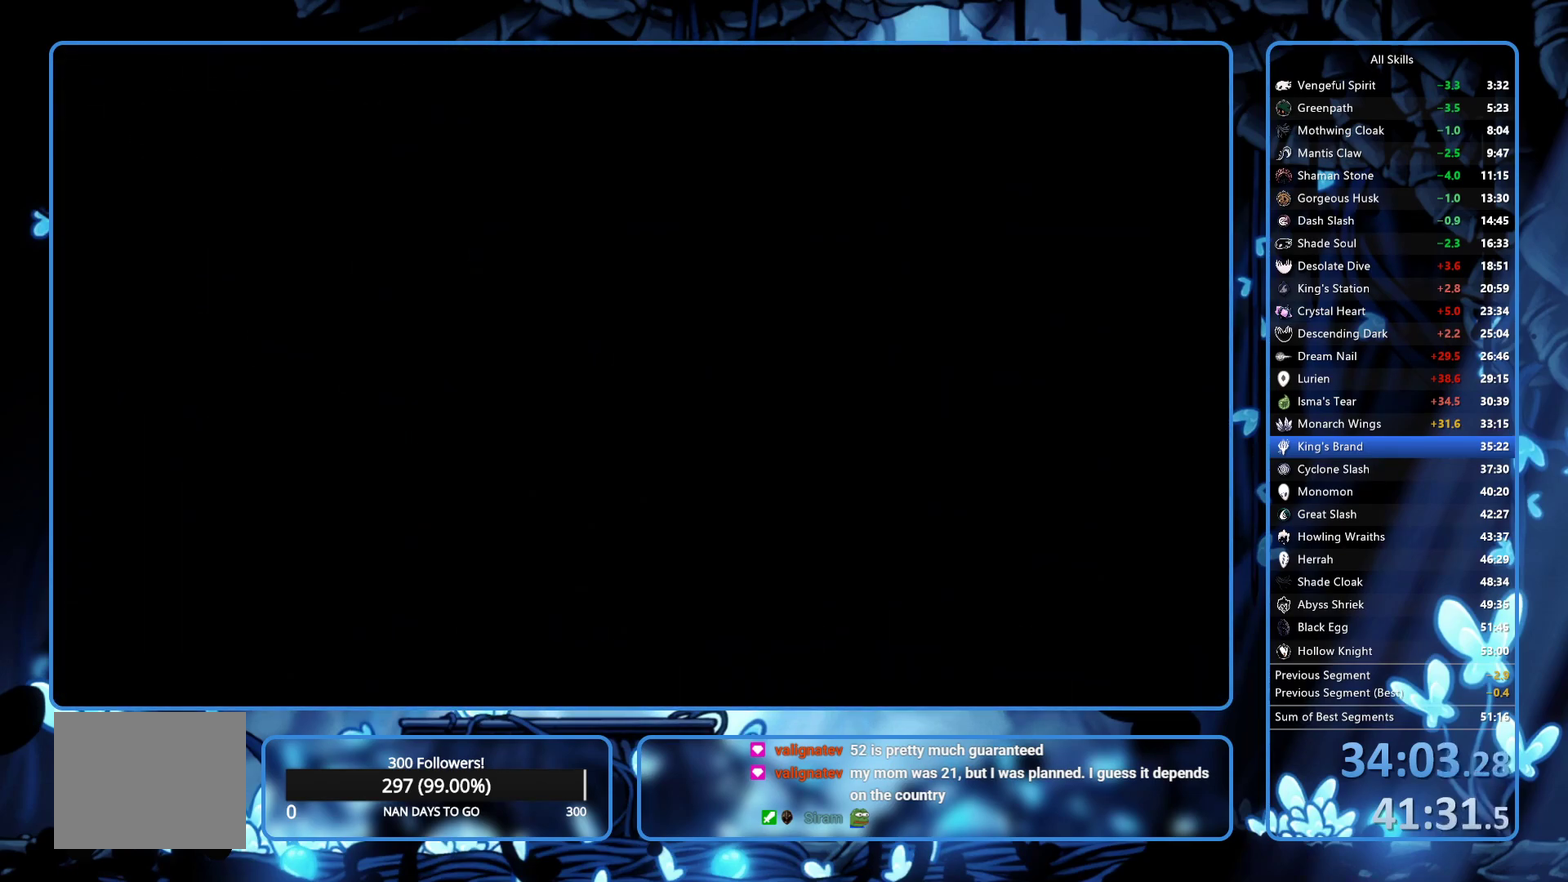
{"buttons": [], "left_stick": "center", "right_stick": "center", "events": []}
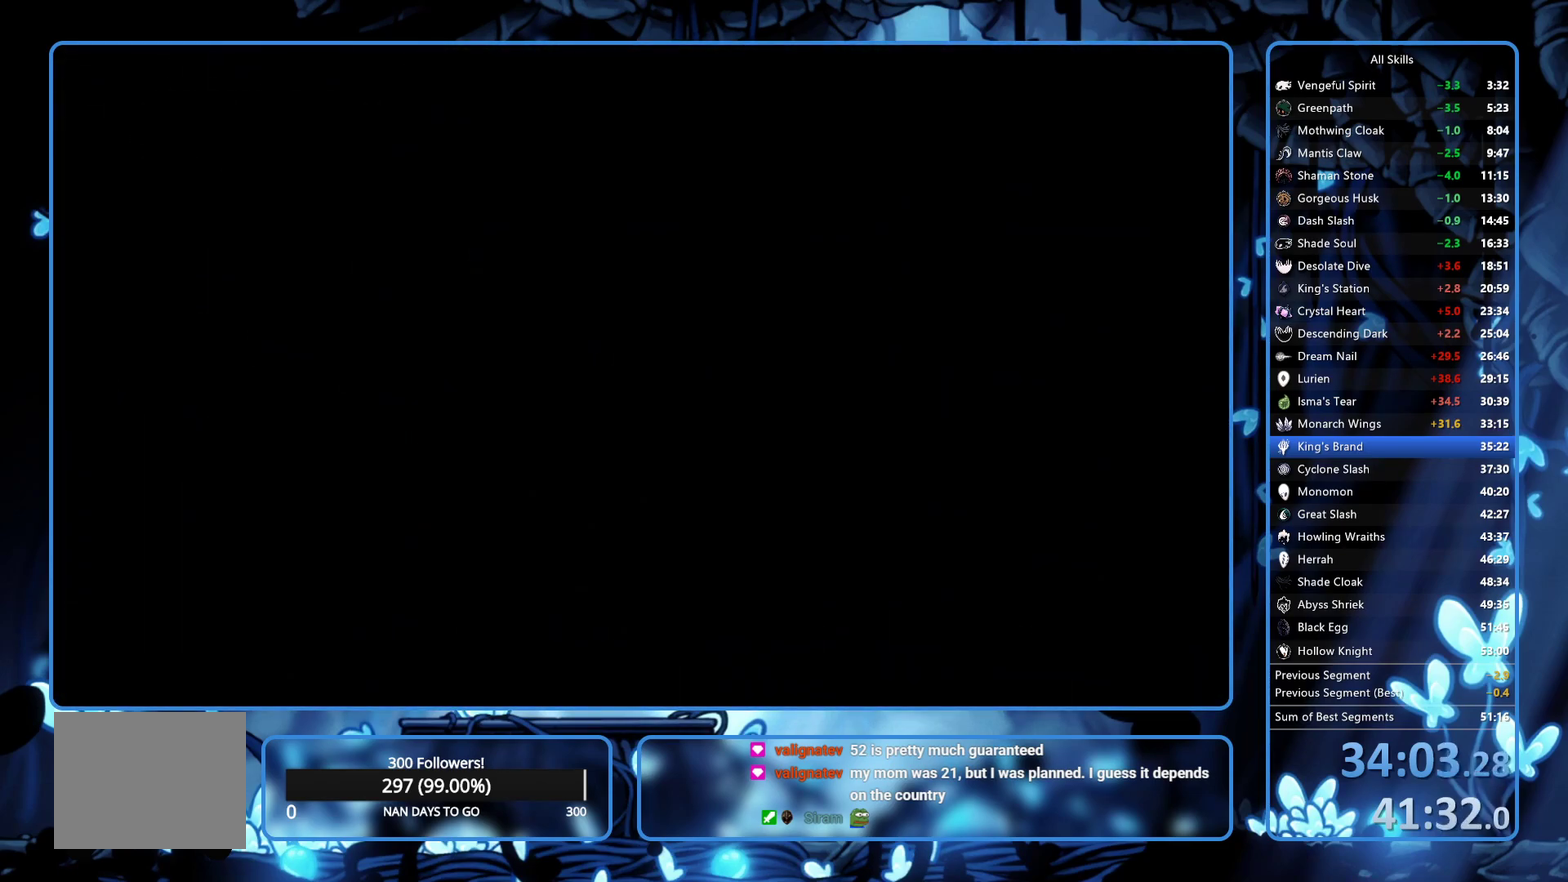
{"buttons": [], "left_stick": "center", "right_stick": "center", "events": []}
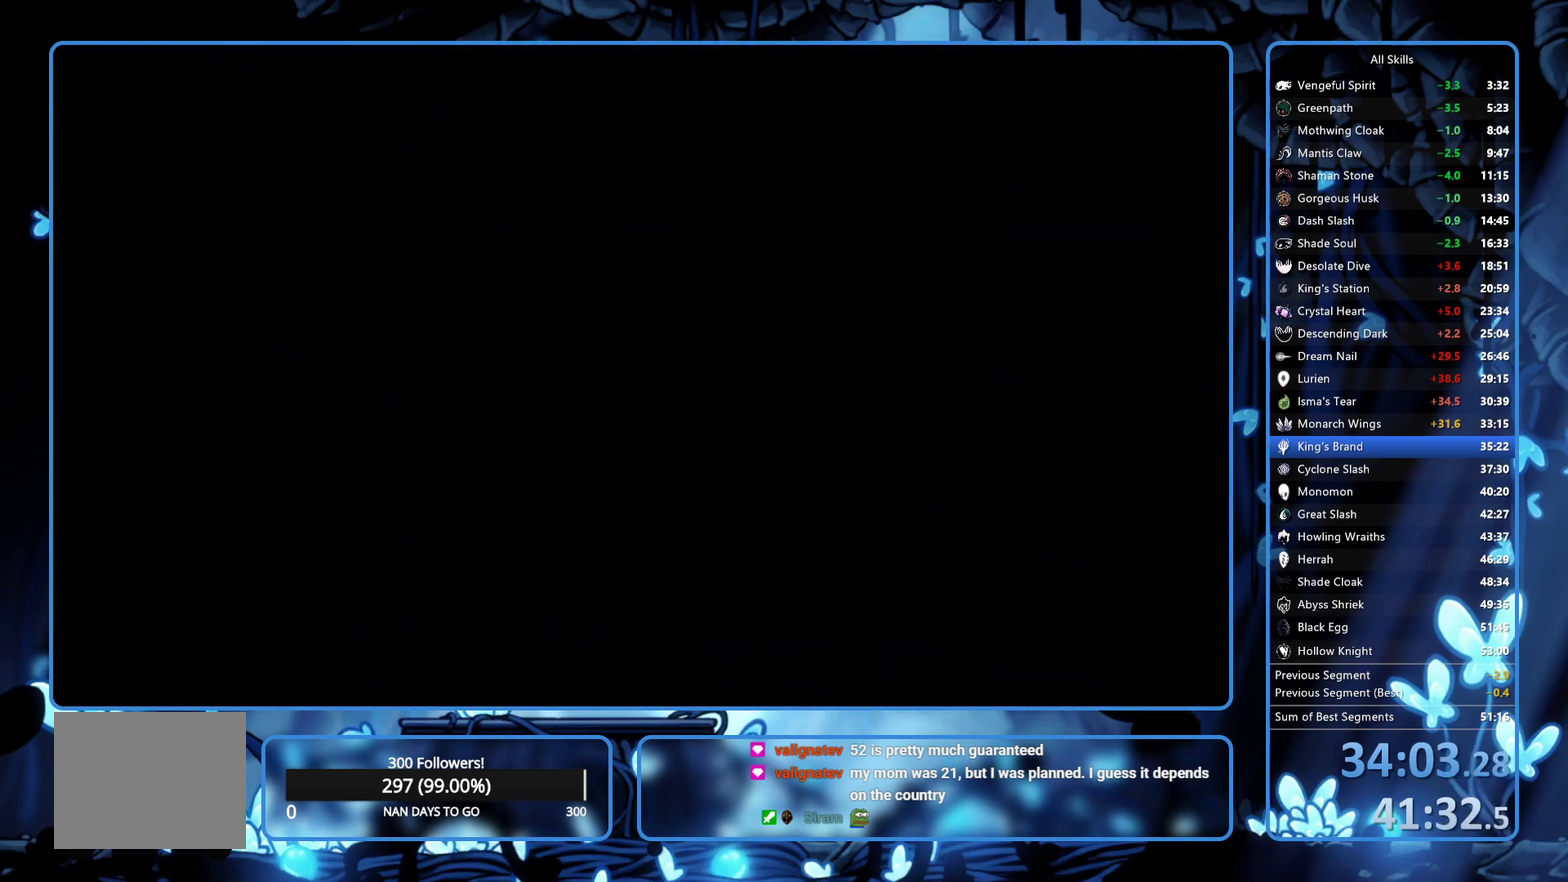
{"buttons": [], "left_stick": "center", "right_stick": "center", "events": []}
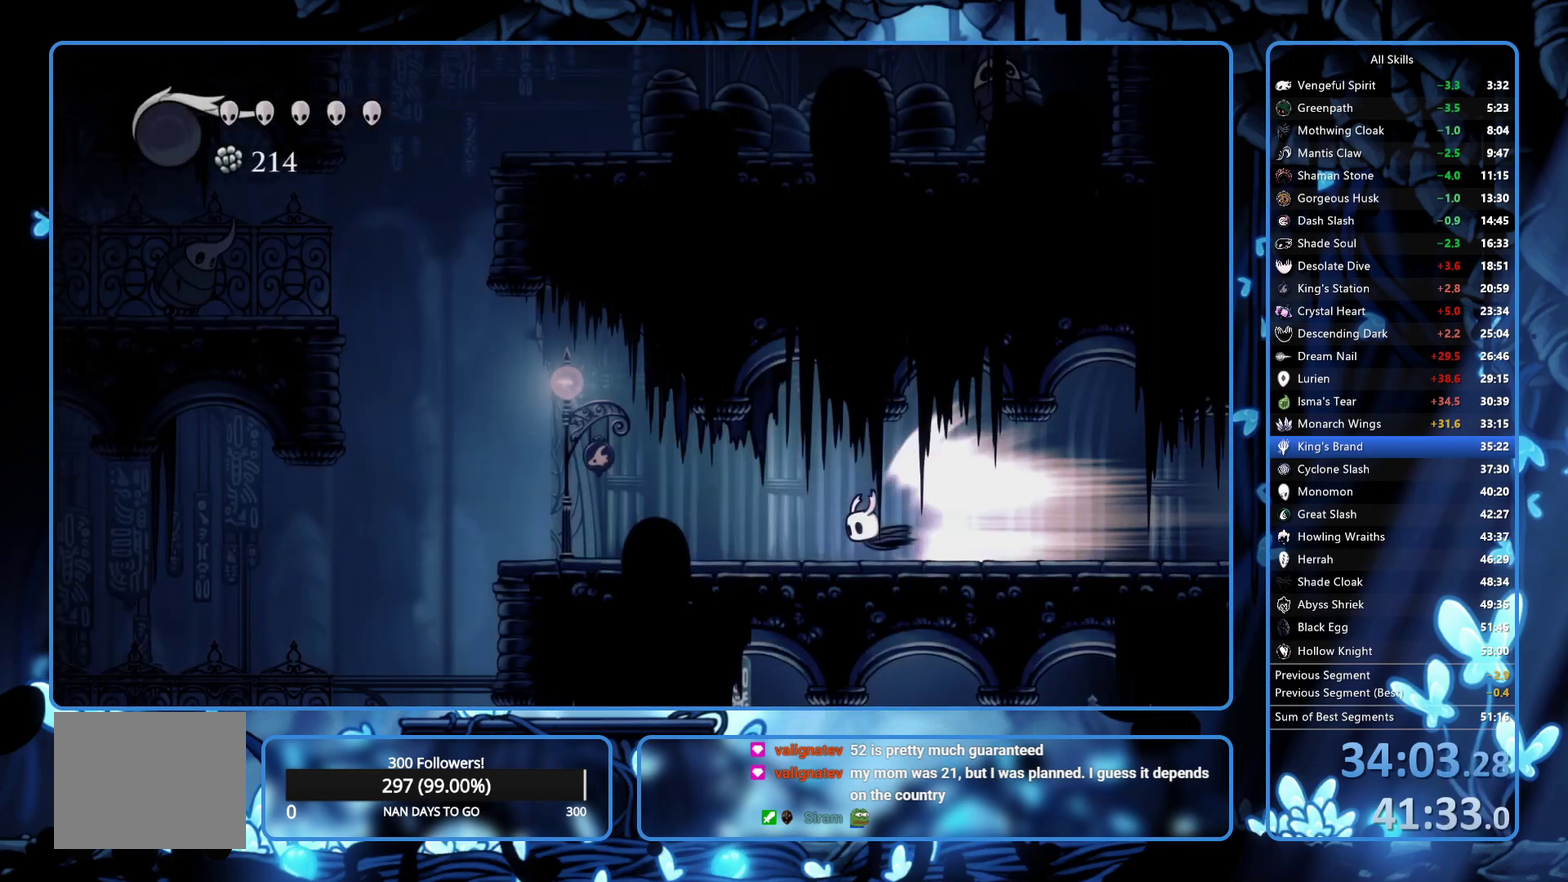
{"buttons": [], "left_stick": "center", "right_stick": "center", "events": [[217, "L2", "down"], [317, "L2", "up"]]}
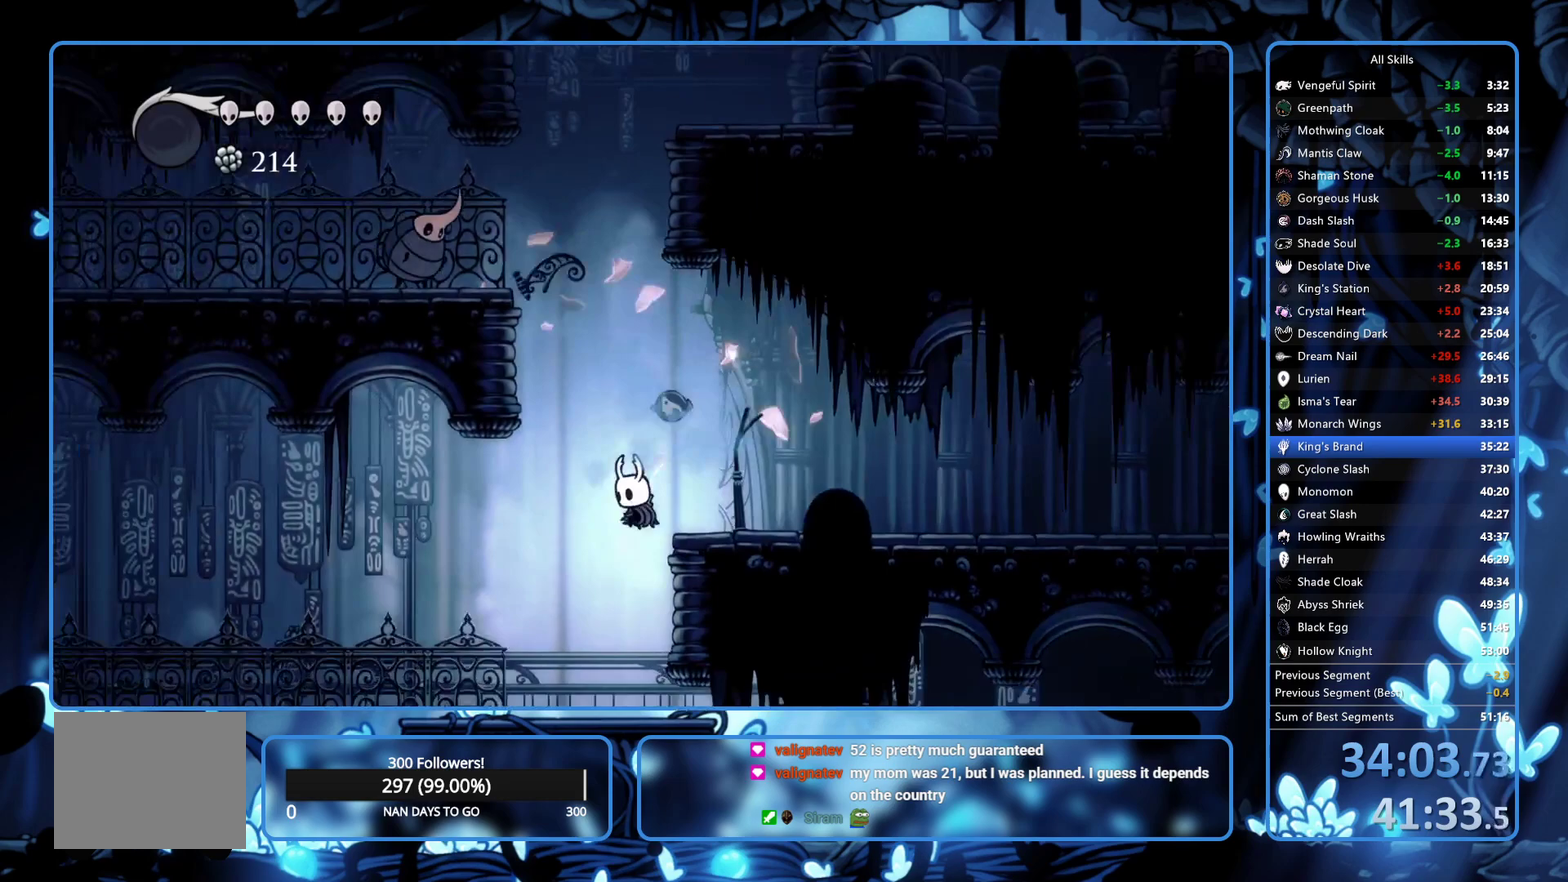
{"buttons": [], "left_stick": "center", "right_stick": "center", "events": [[117, "DPAD_RIGHT", "down"], [183, "SELECT", "down"], [200, "DPAD_RIGHT", "up"], [300, "SELECT", "up"]]}